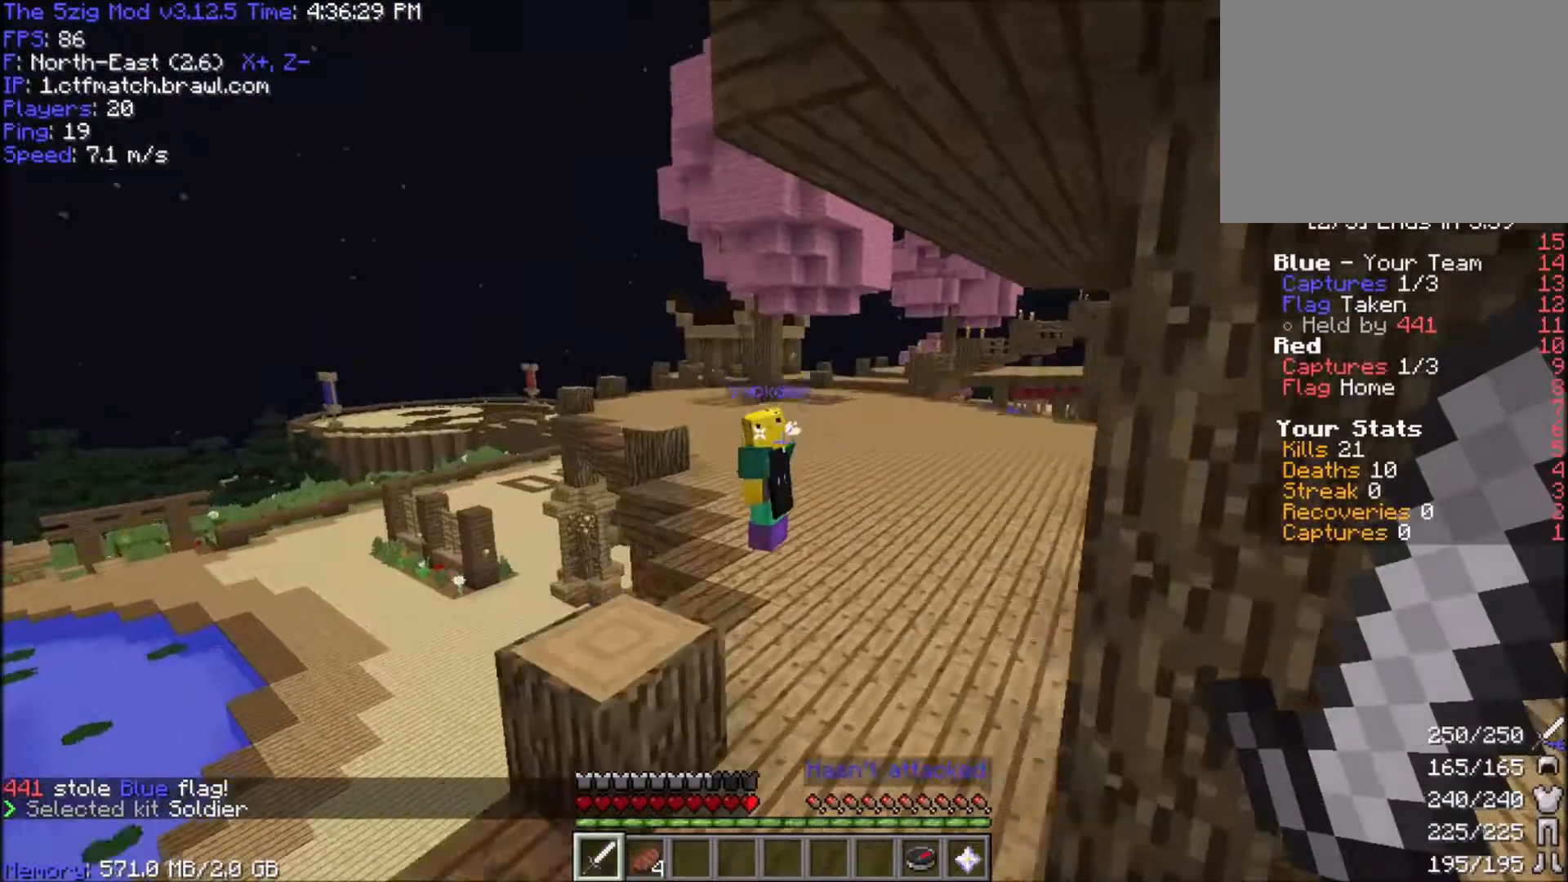
Gameplay with keyboard and mouse; each line is a JSON object with the keys and mouse buttons held at the frame after it. "events" lists presses ("down") and releases ("up") of "a", "d", "s", "space", "w", "mouse_left" and "mouse_right" between this image and that frame as [ms after this image, input, new state], when the widget could be followed in between. "mouse_left", "mouse_right" = the "left", "right" buttons of the "mouse" list. No other keys are recorded. Fast repeated clicks can show as one long hold. Mouse movement is not recorded.
{"keys": ["d", "space", "w"], "mouse": [], "events": [[401, "d", "down"]]}
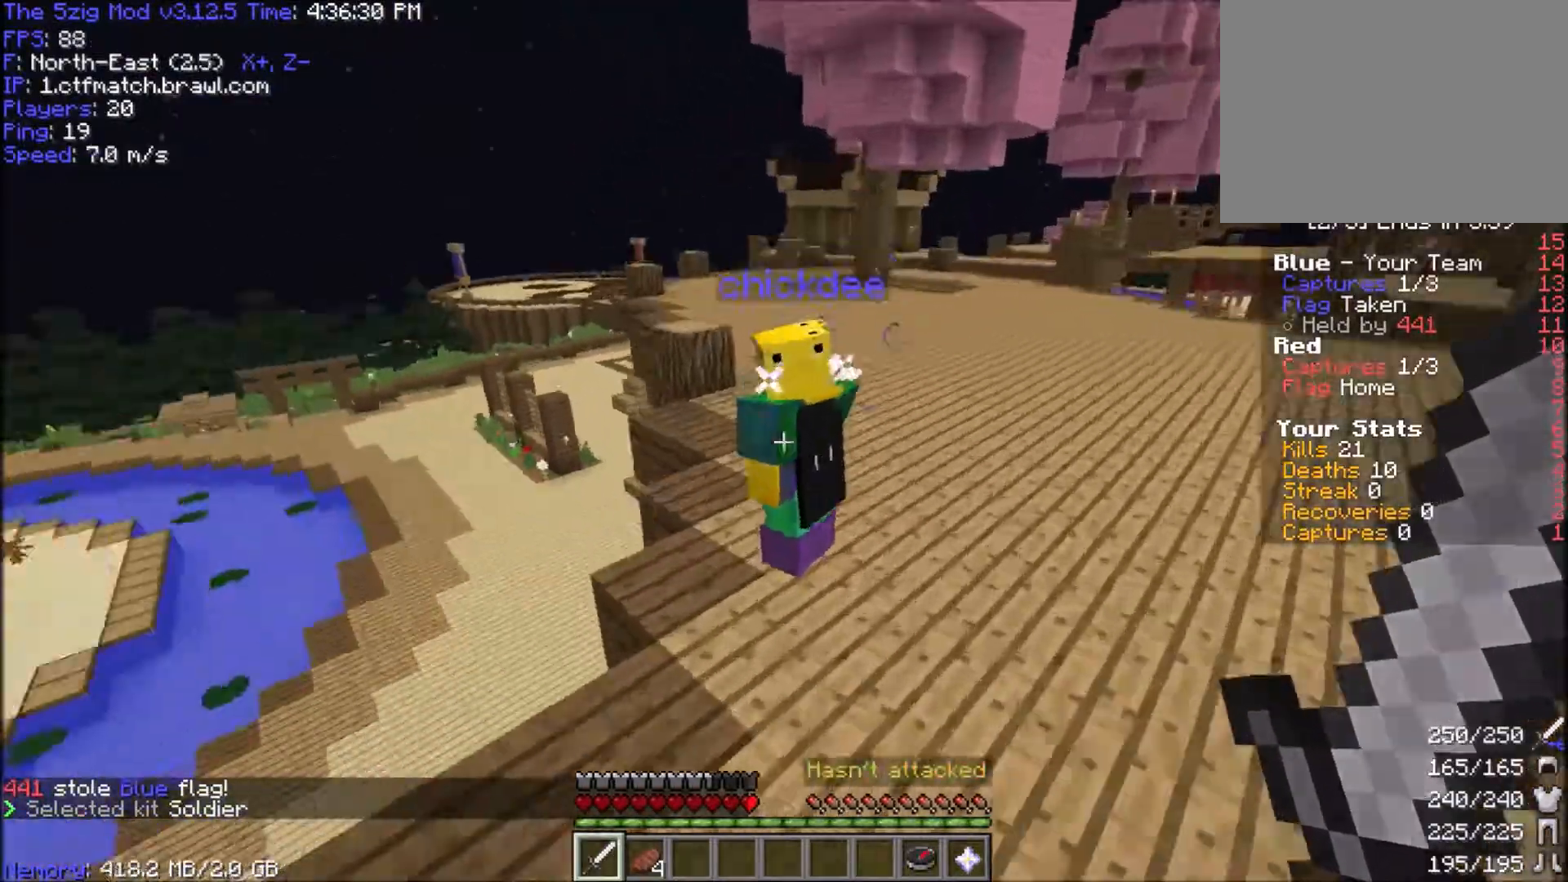
{"keys": ["d", "space", "w"], "mouse": [], "events": []}
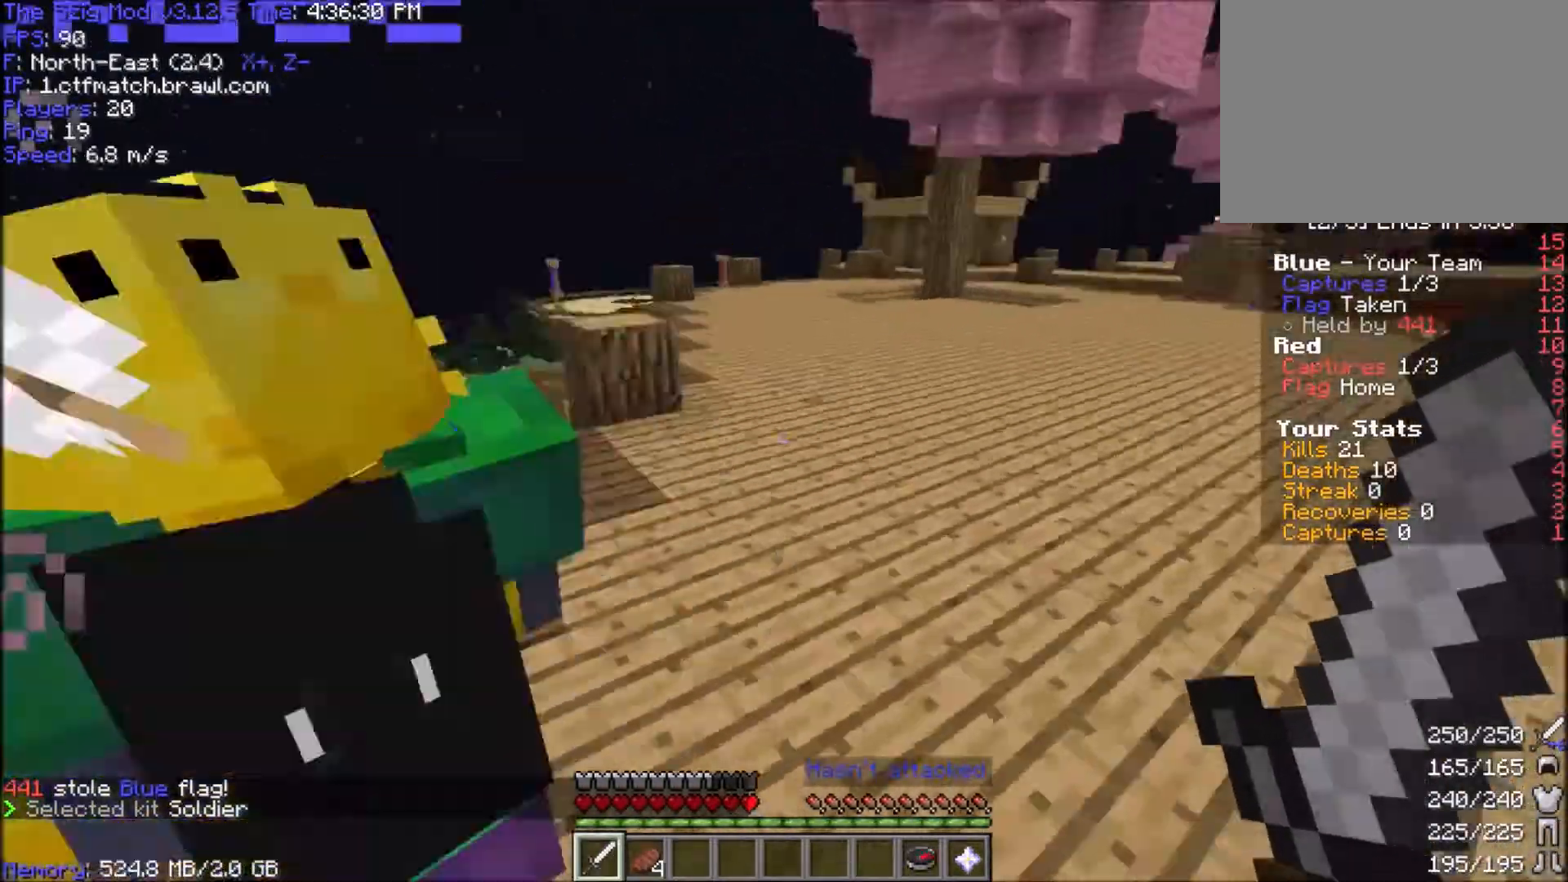
{"keys": ["space", "w"], "mouse": [], "events": [[267, "d", "up"]]}
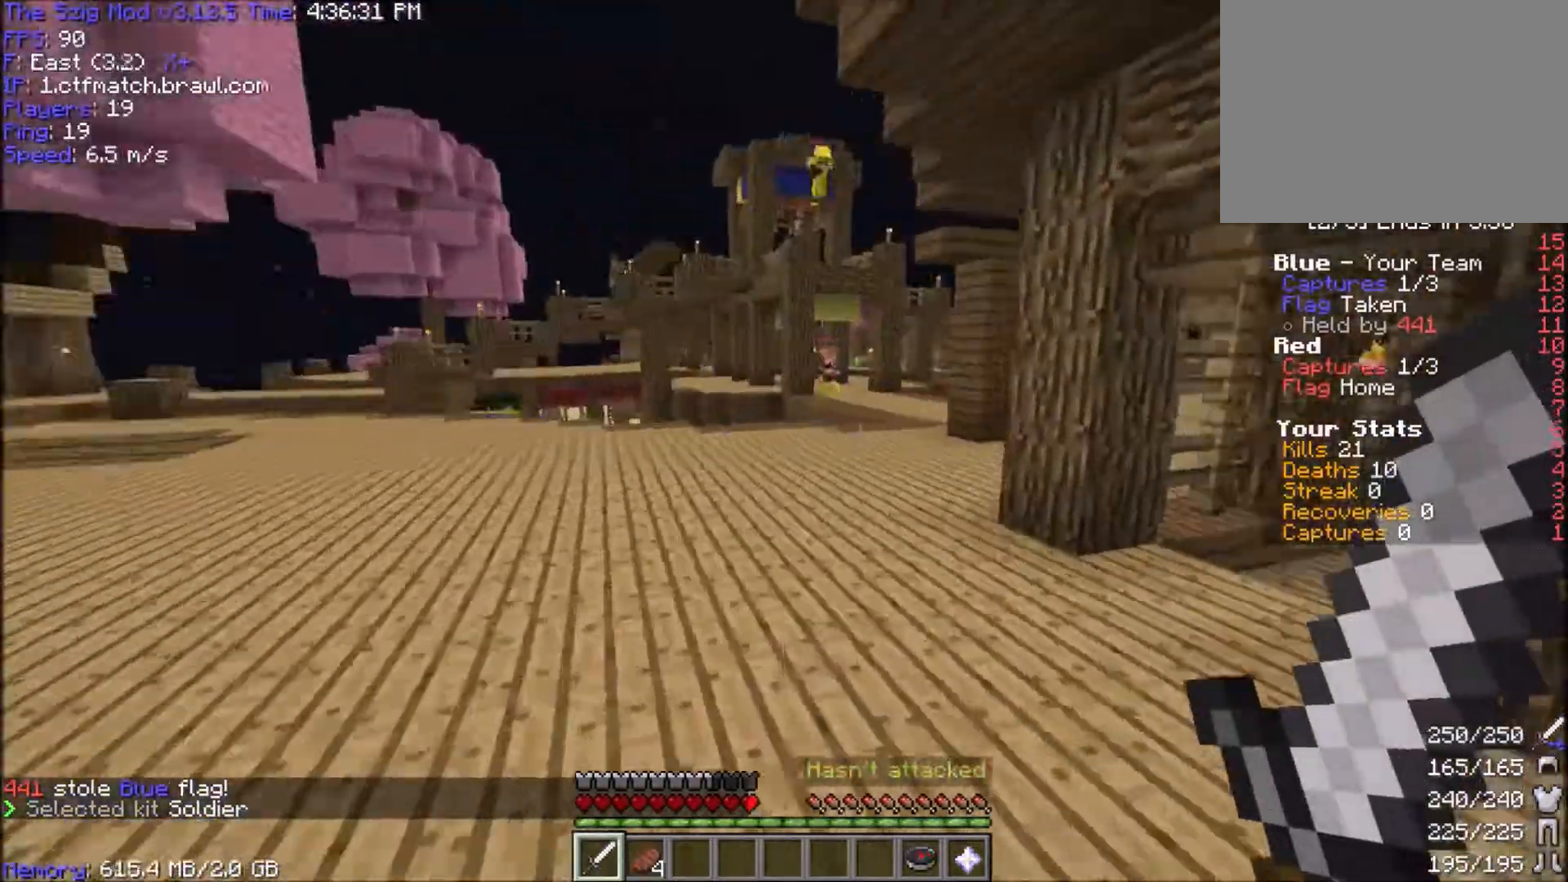
{"keys": ["space", "w"], "mouse": [], "events": []}
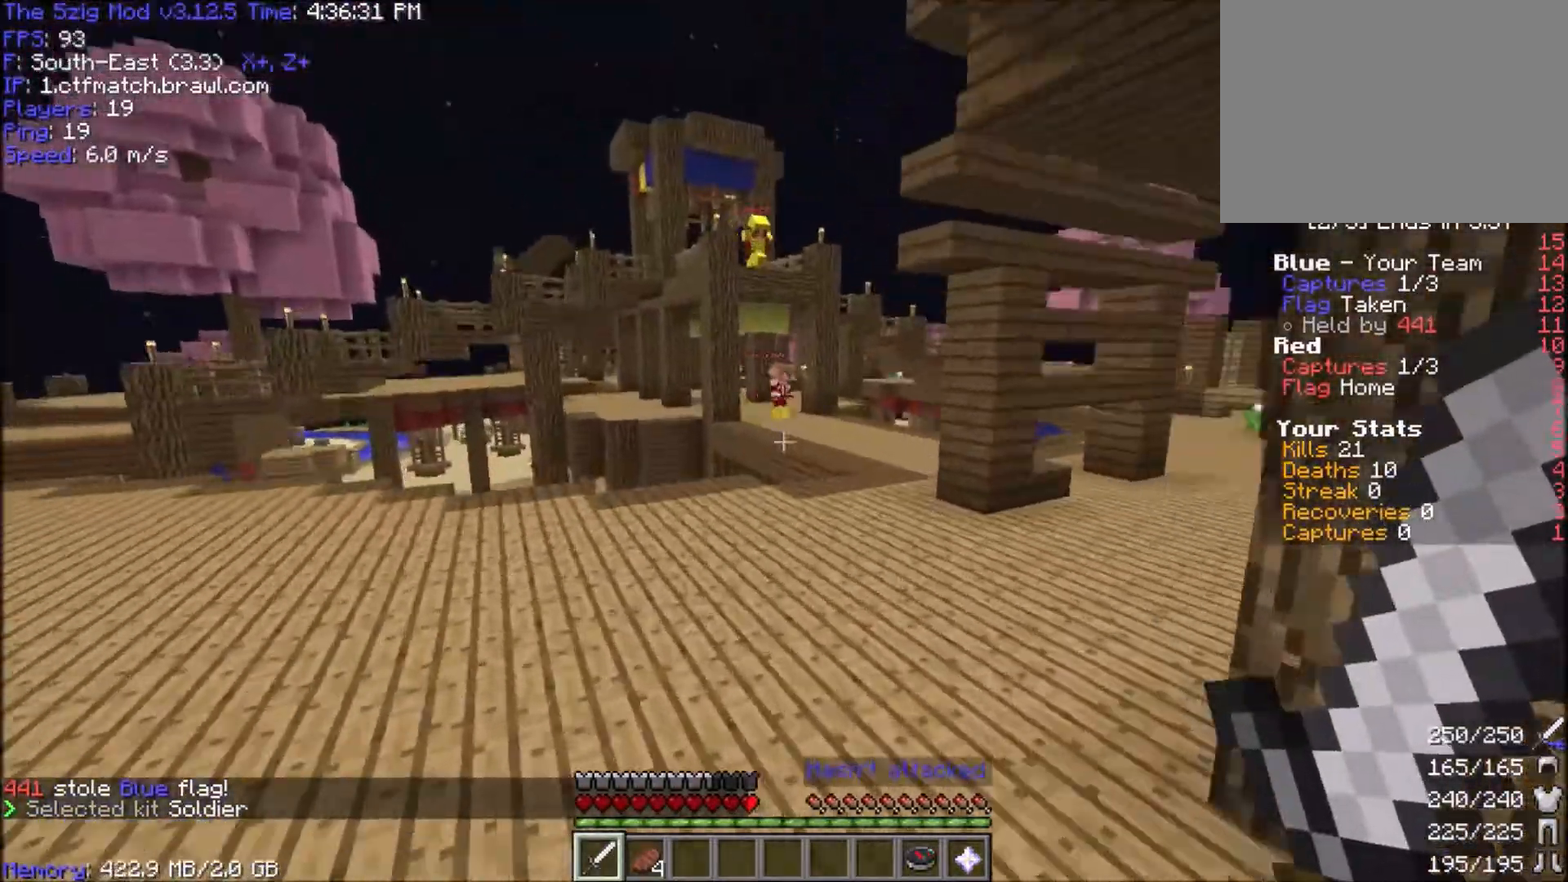
{"keys": ["space", "w"], "mouse": [], "events": []}
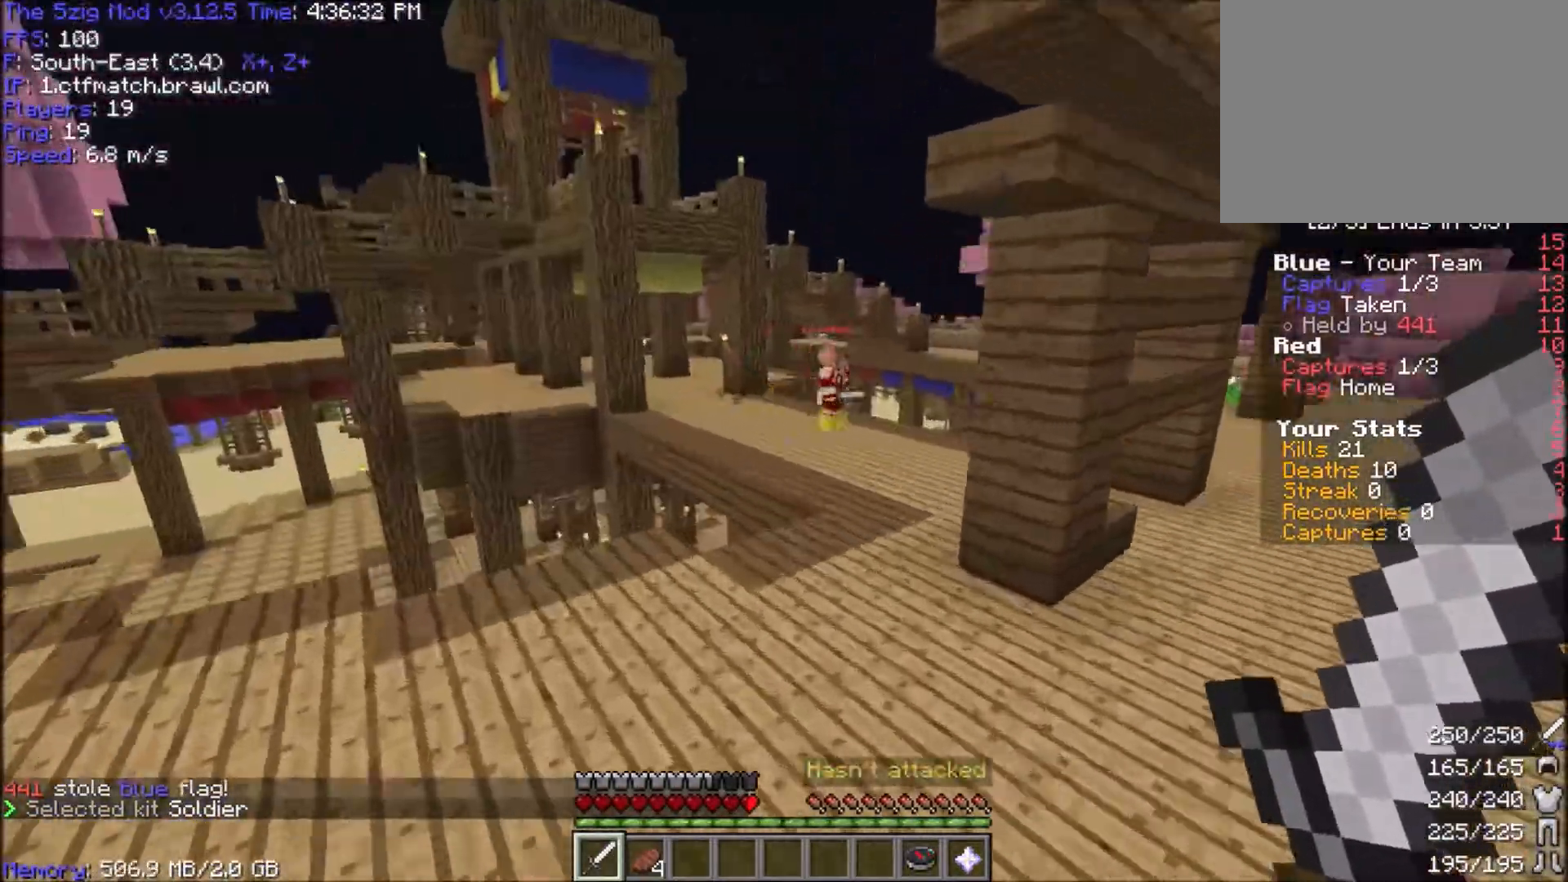
{"keys": ["a", "space", "w"], "mouse": [], "events": [[100, "a", "down"]]}
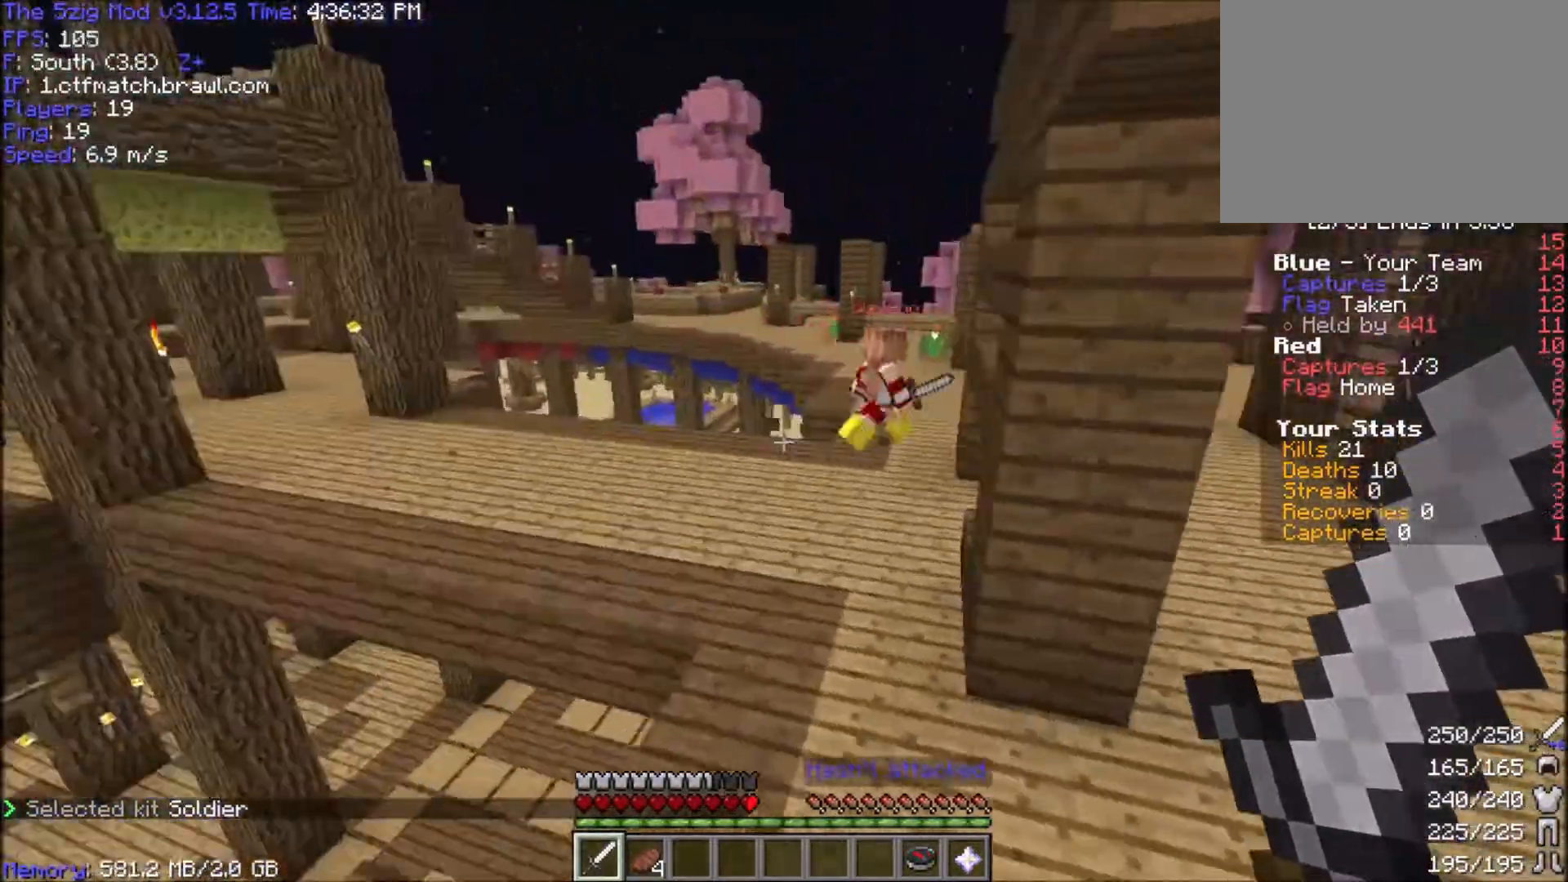
{"keys": ["space", "w"], "mouse": [], "events": [[467, "a", "up"]]}
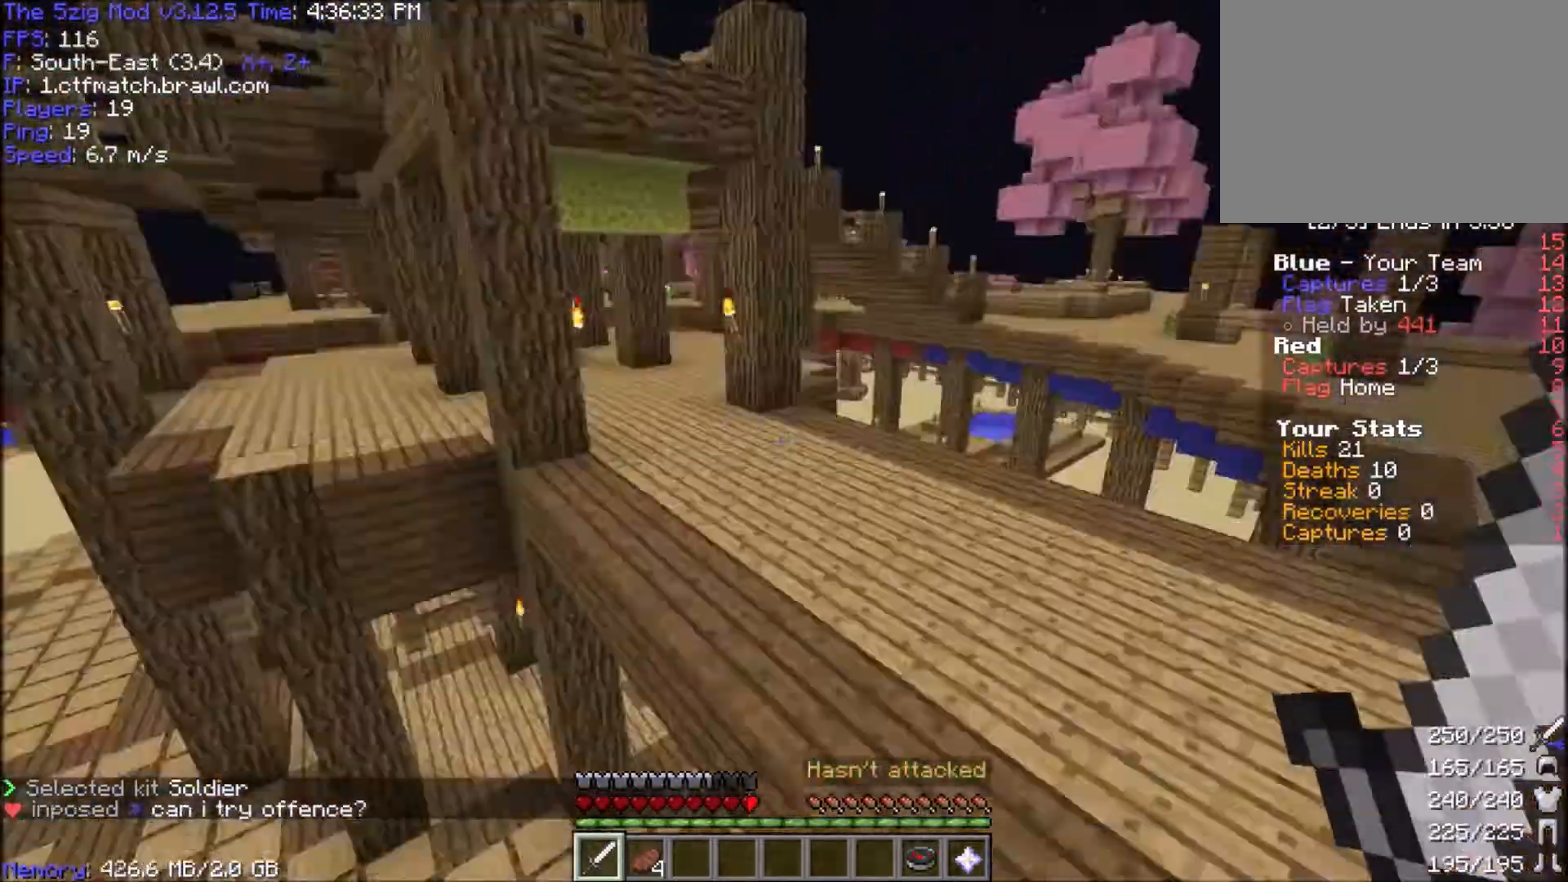
{"keys": ["space", "w"], "mouse": [], "events": []}
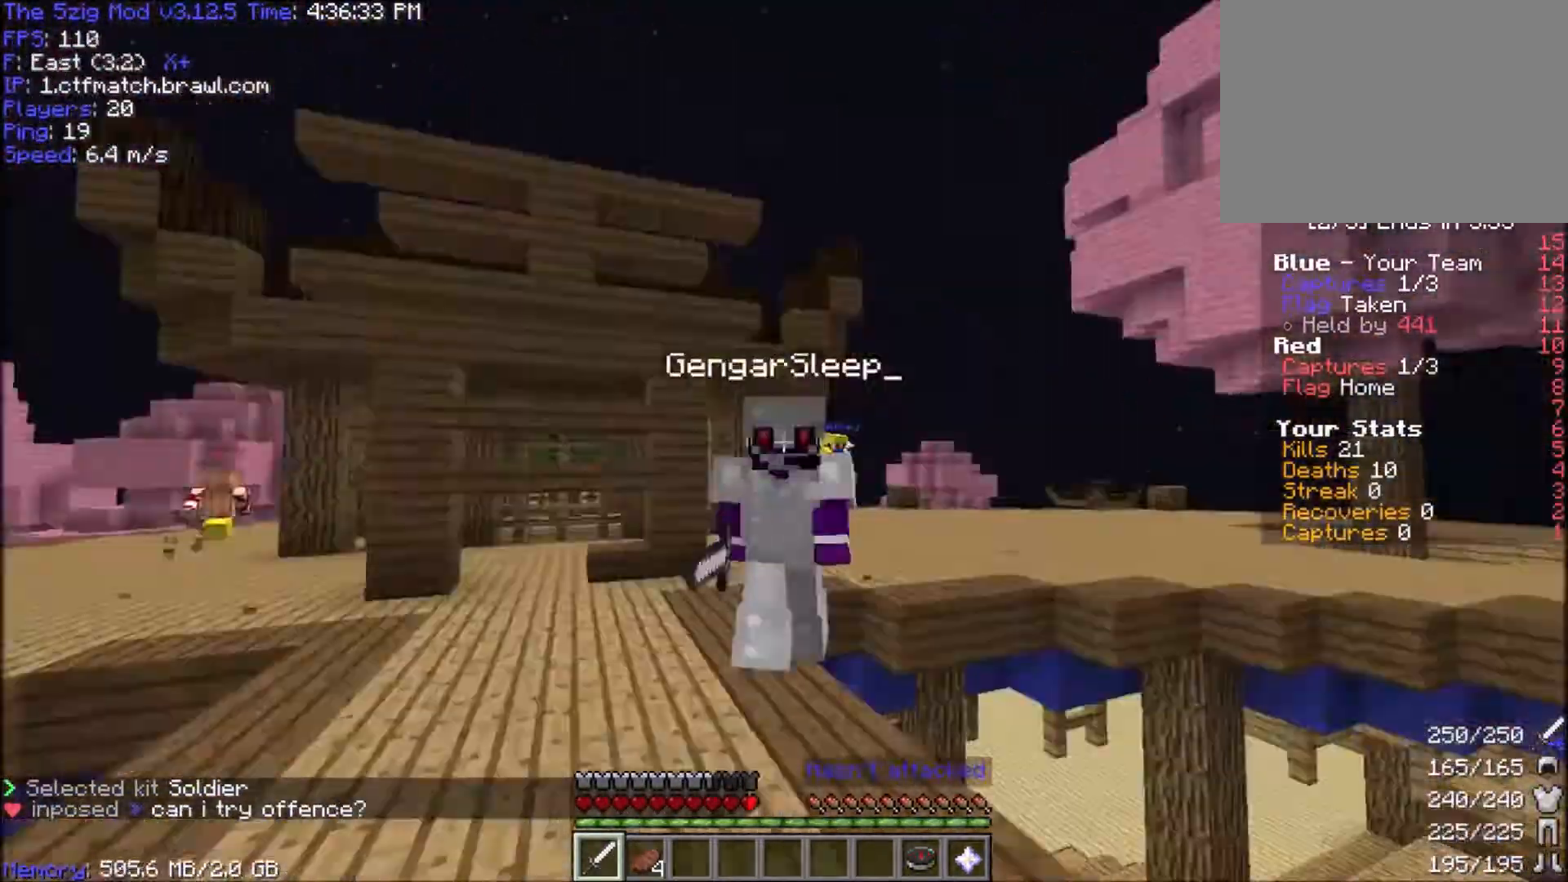
{"keys": ["space", "w"], "mouse": [], "events": []}
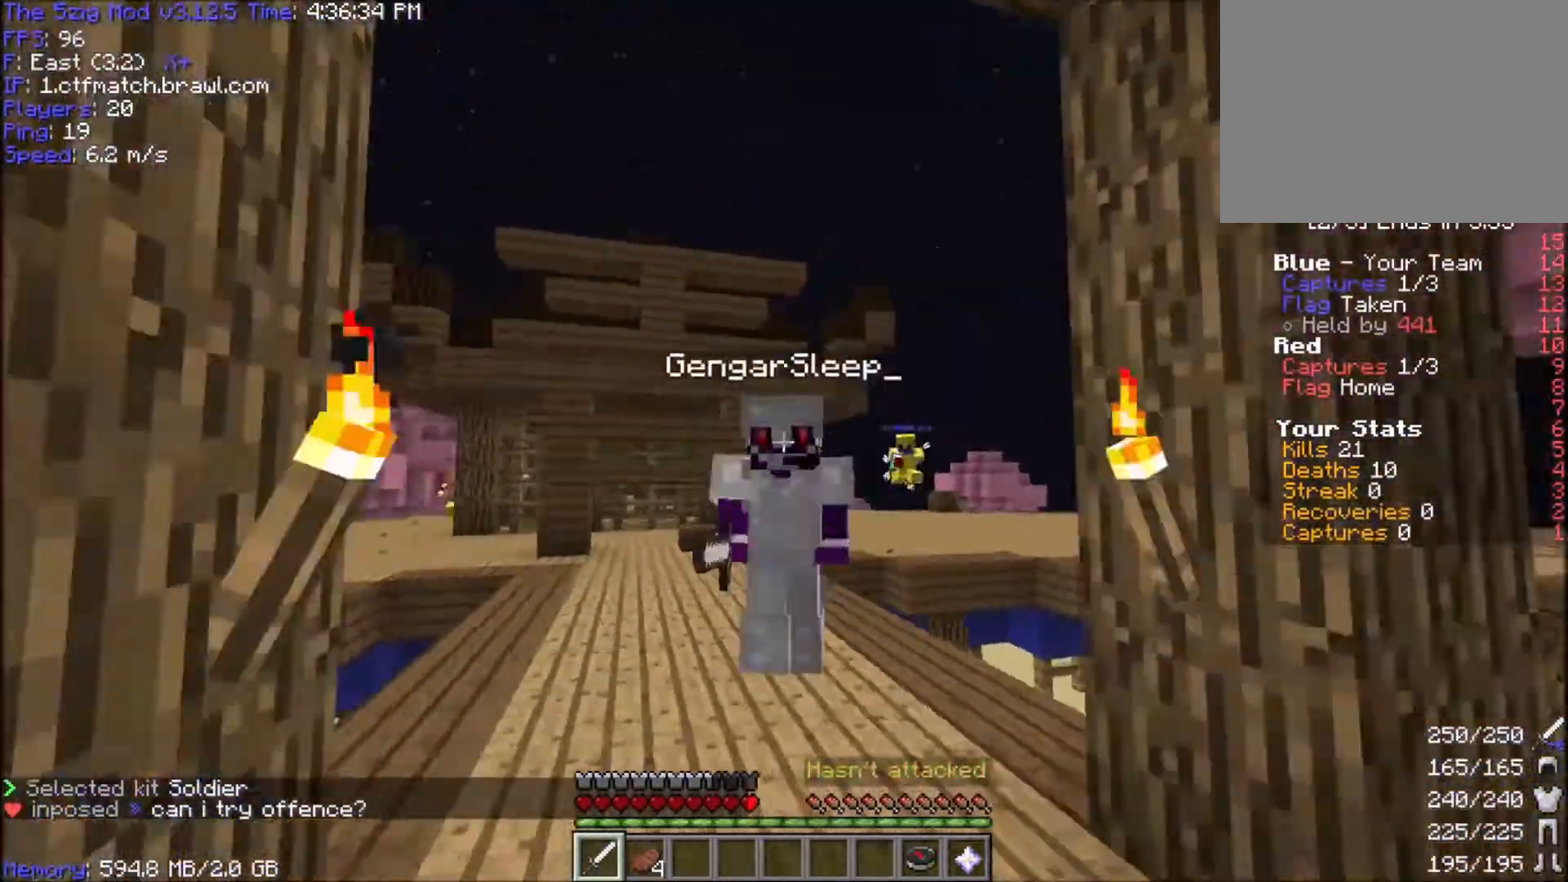
{"keys": ["a", "space", "w"], "mouse": [], "events": [[267, "a", "down"]]}
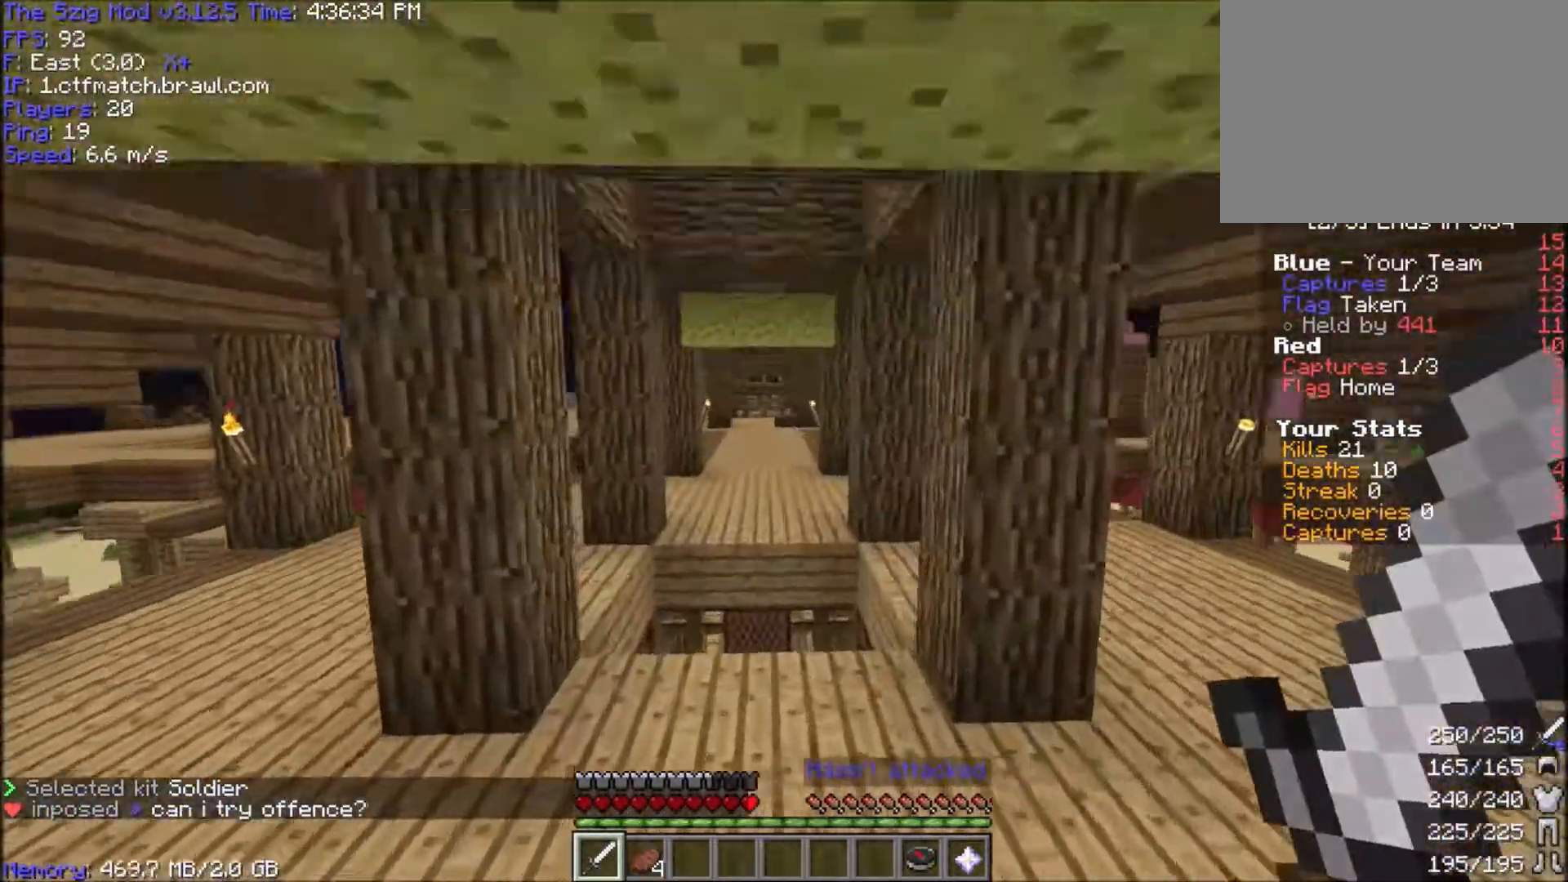
{"keys": ["w"], "mouse": [], "events": [[100, "space", "up"], [267, "a", "up"]]}
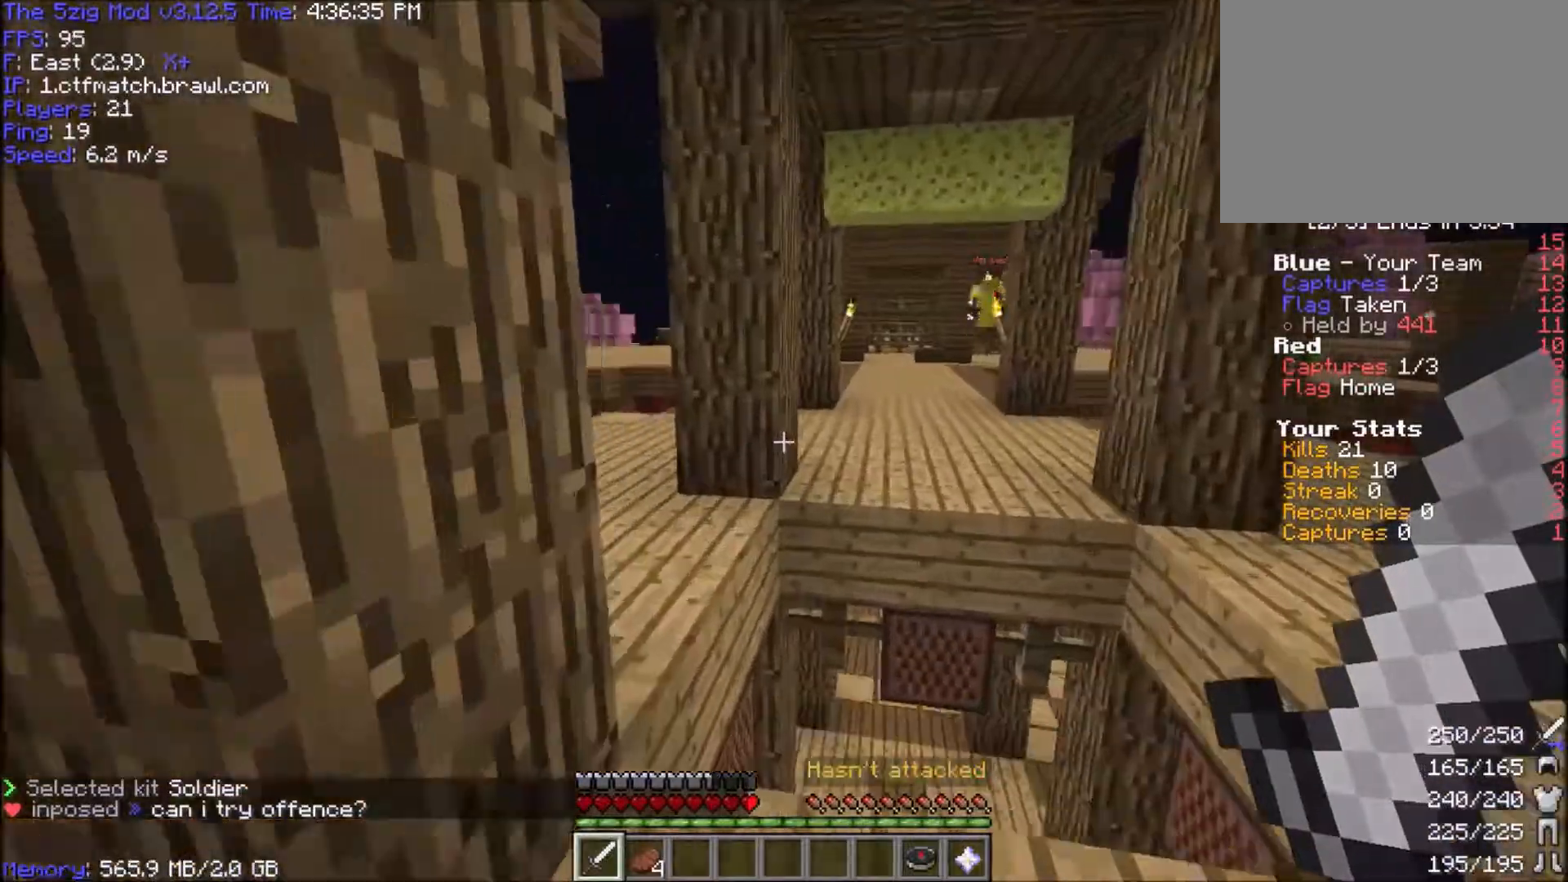
{"keys": ["d", "space", "w"], "mouse": [], "events": [[100, "a", "down"], [100, "space", "down"], [300, "space", "up"], [400, "d", "down"], [433, "a", "up"], [467, "space", "down"]]}
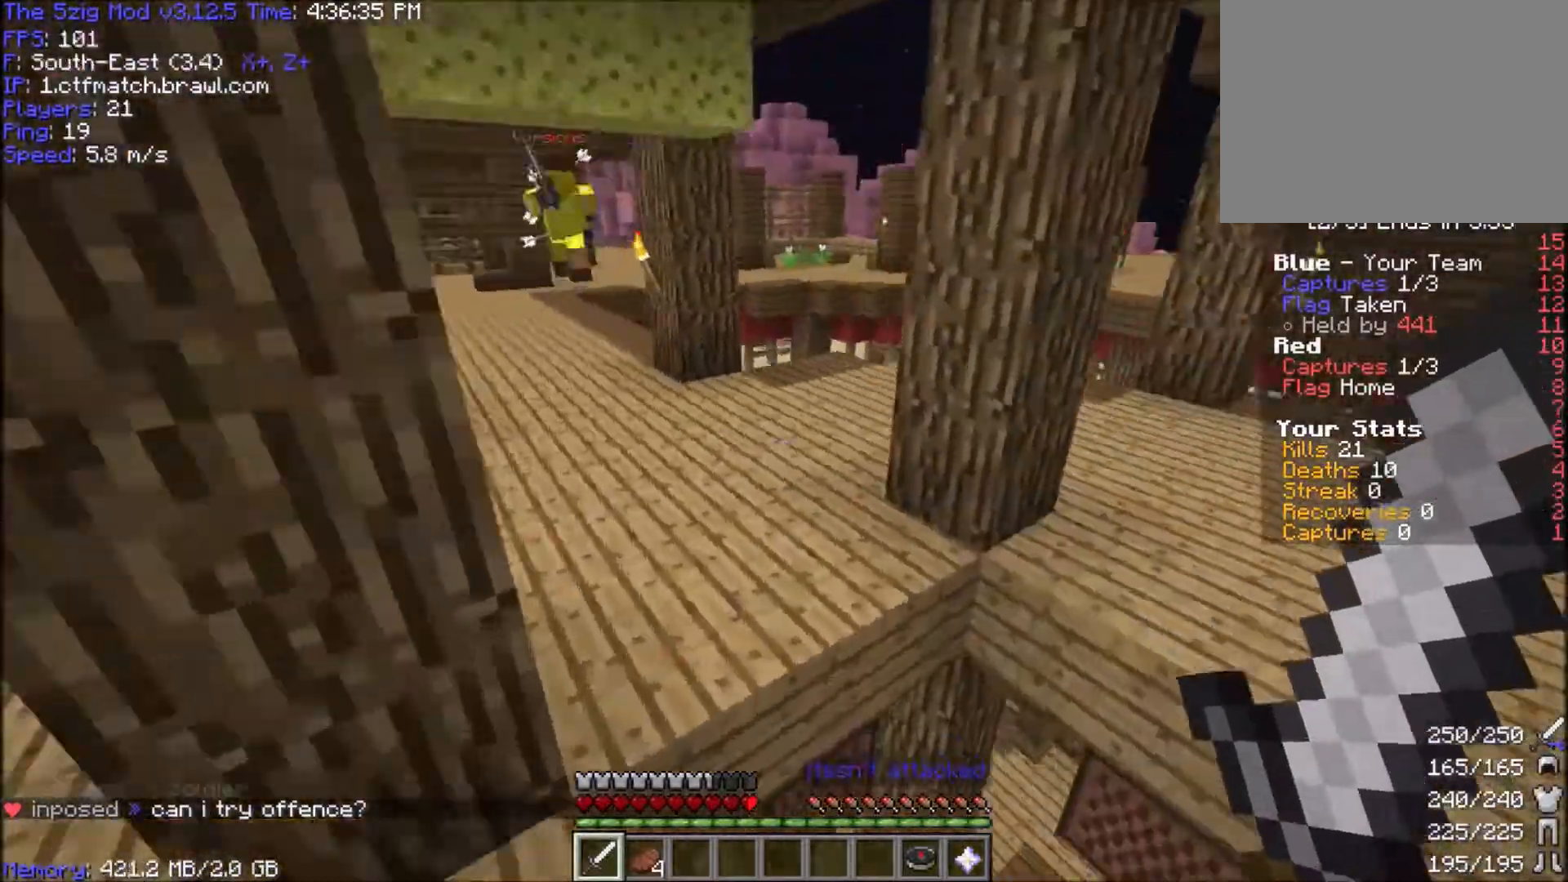
{"keys": ["w"], "mouse": [], "events": [[334, "space", "up"], [367, "d", "up"]]}
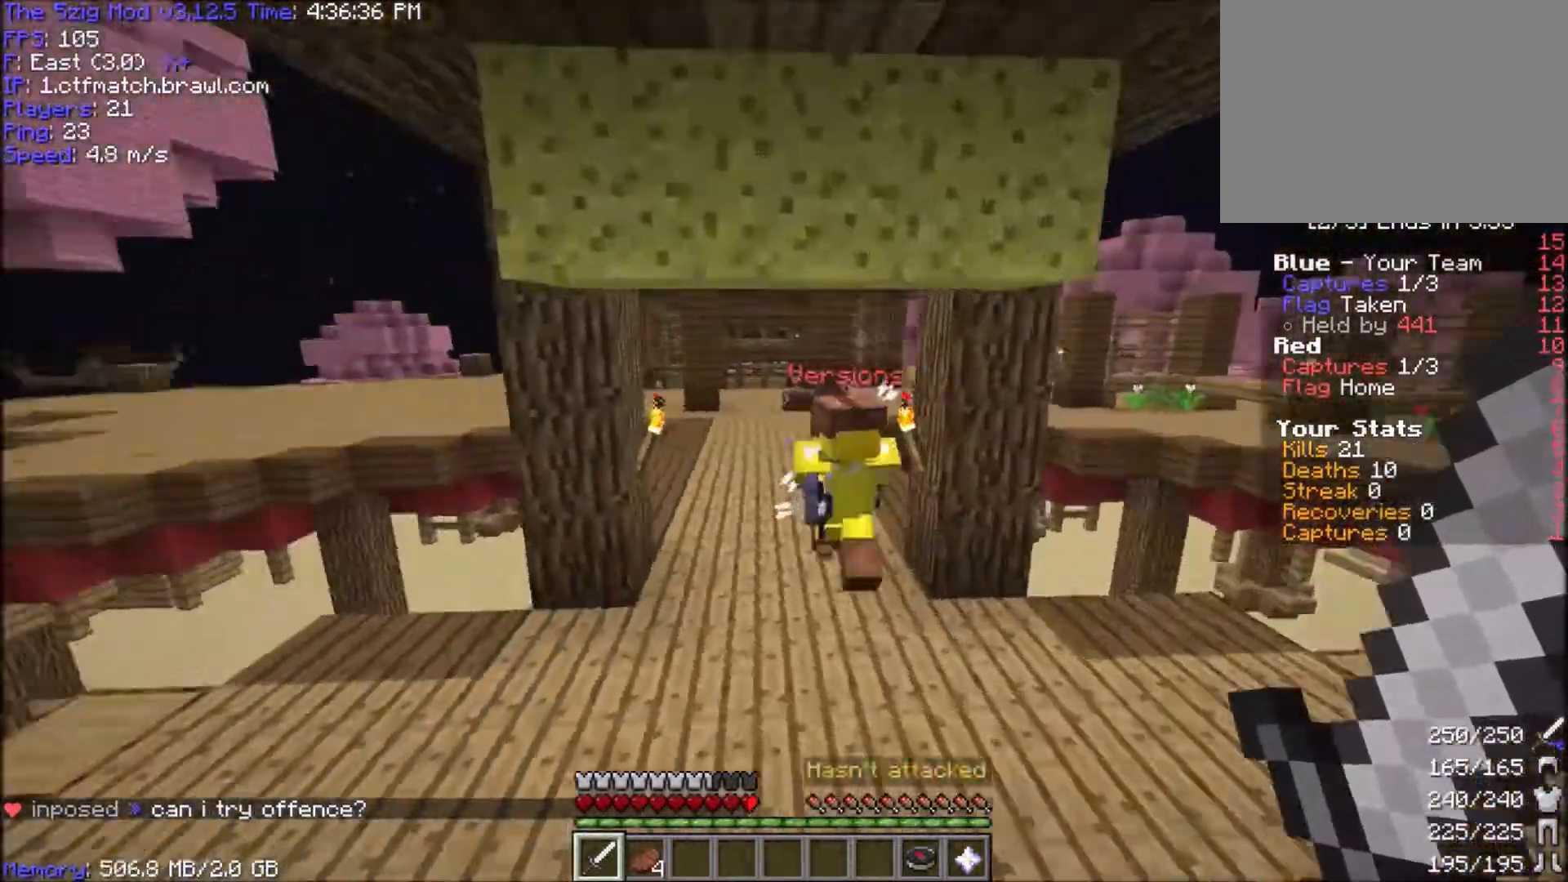
{"keys": ["a", "w"], "mouse": ["left"], "events": [[66, "a", "down"], [267, "mouse_left", "down"]]}
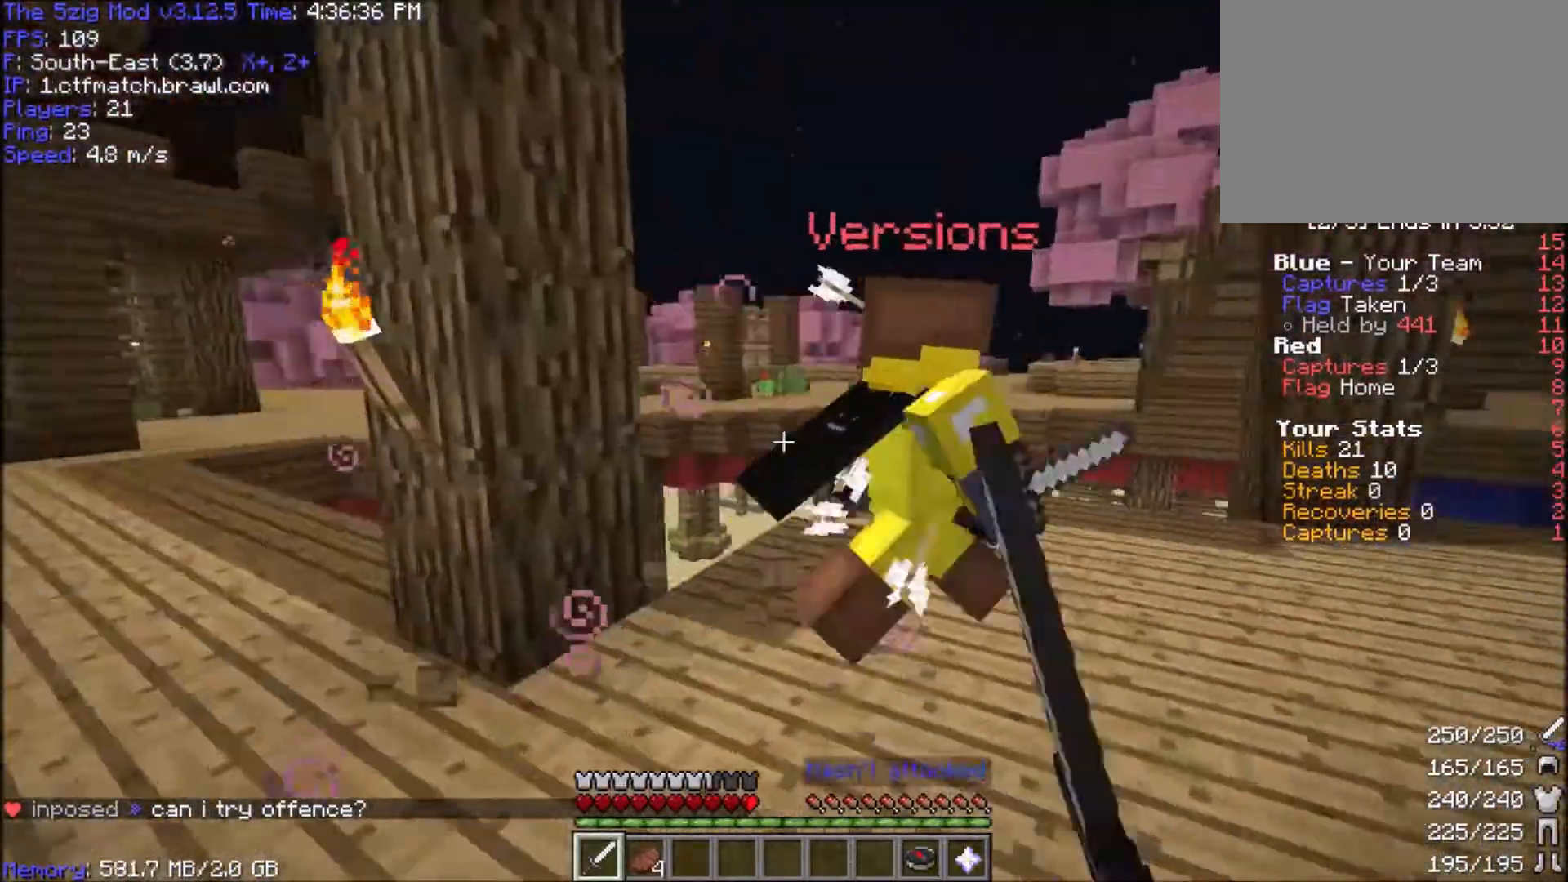
{"keys": ["a", "w"], "mouse": [], "events": [[401, "mouse_left", "up"]]}
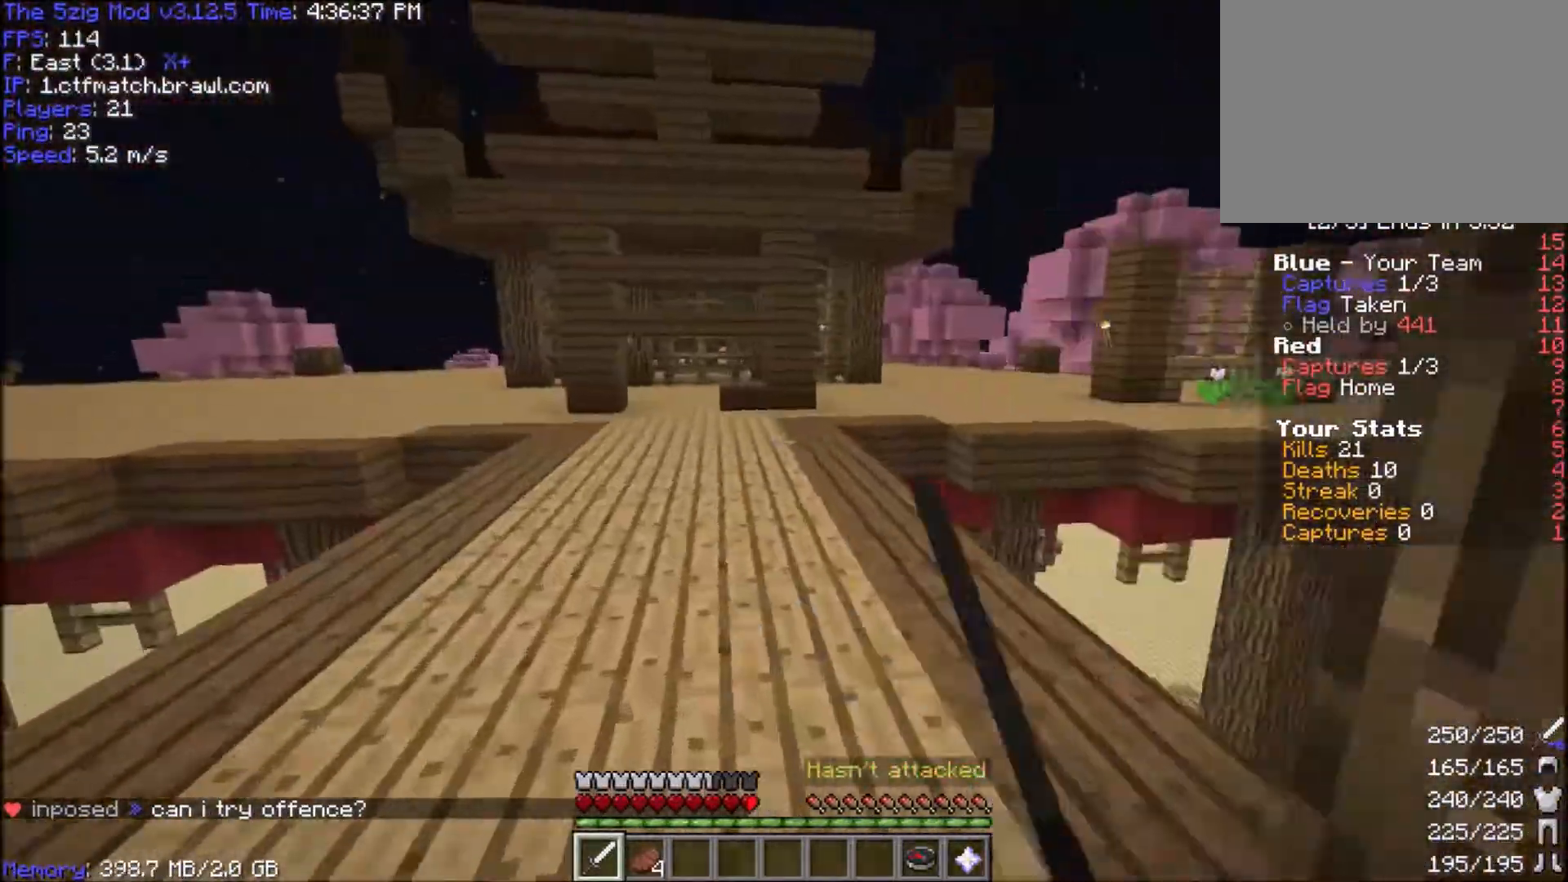
{"keys": ["space", "w"], "mouse": [], "events": [[33, "a", "up"], [100, "space", "down"]]}
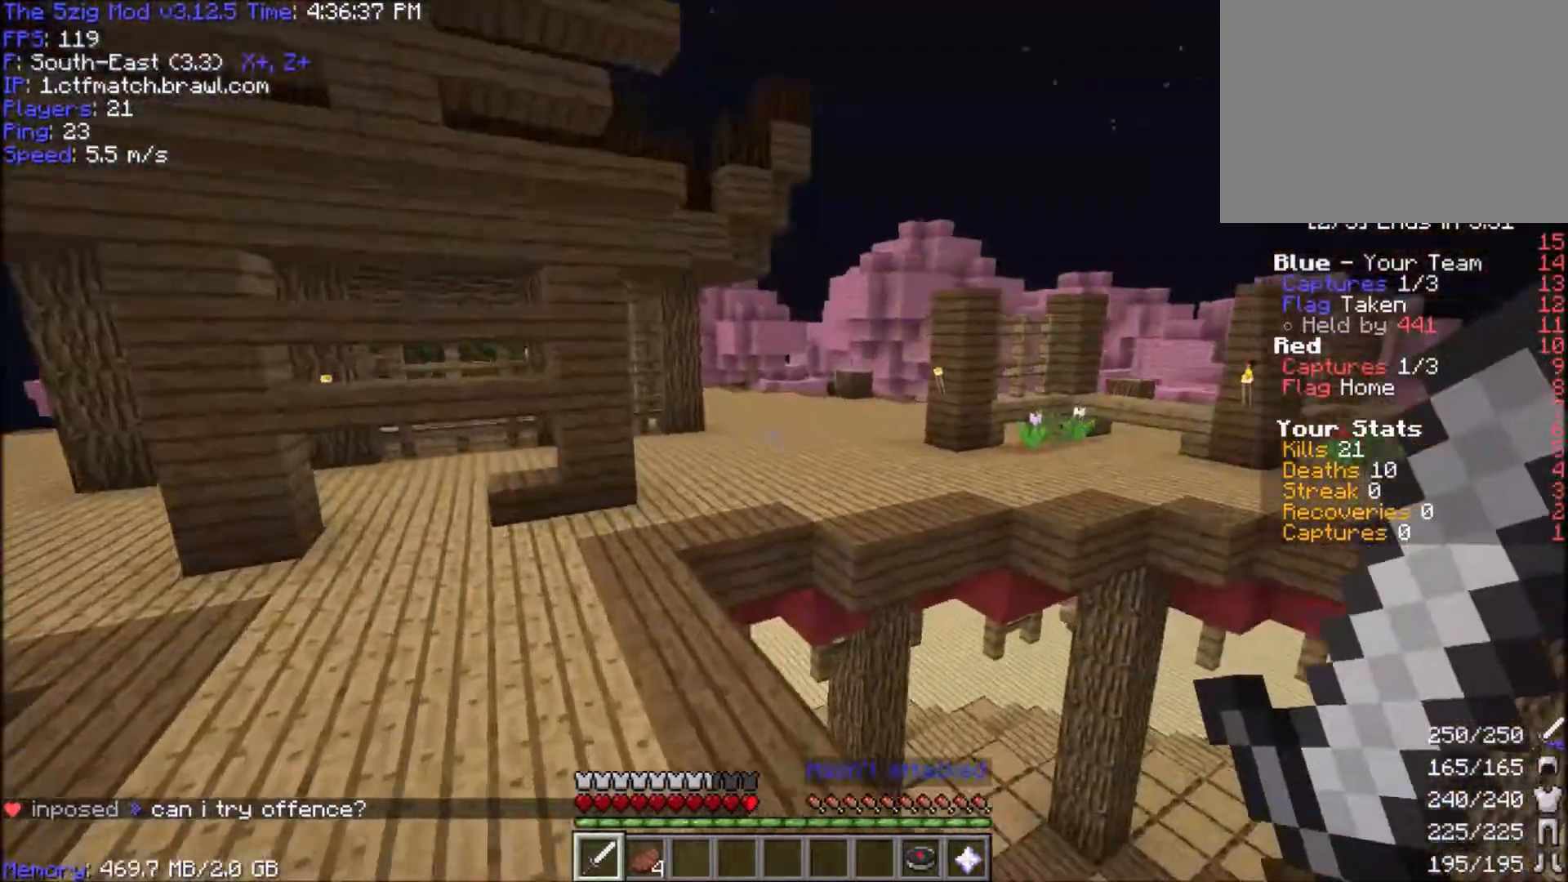
{"keys": ["space", "w"], "mouse": [], "events": [[100, "a", "down"], [367, "a", "up"]]}
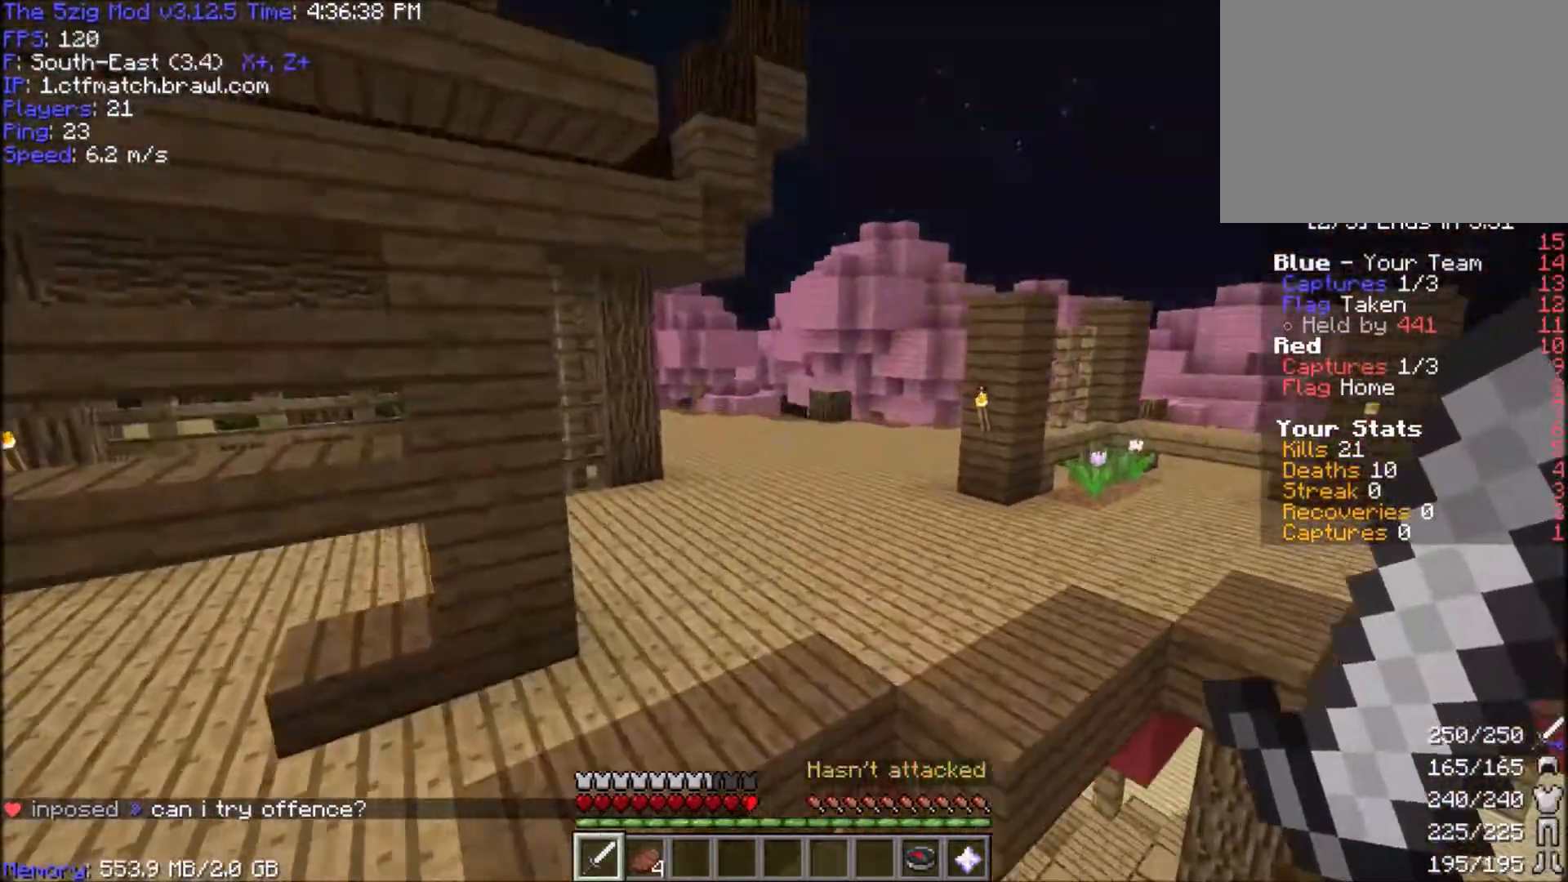
{"keys": ["space", "w"], "mouse": [], "events": []}
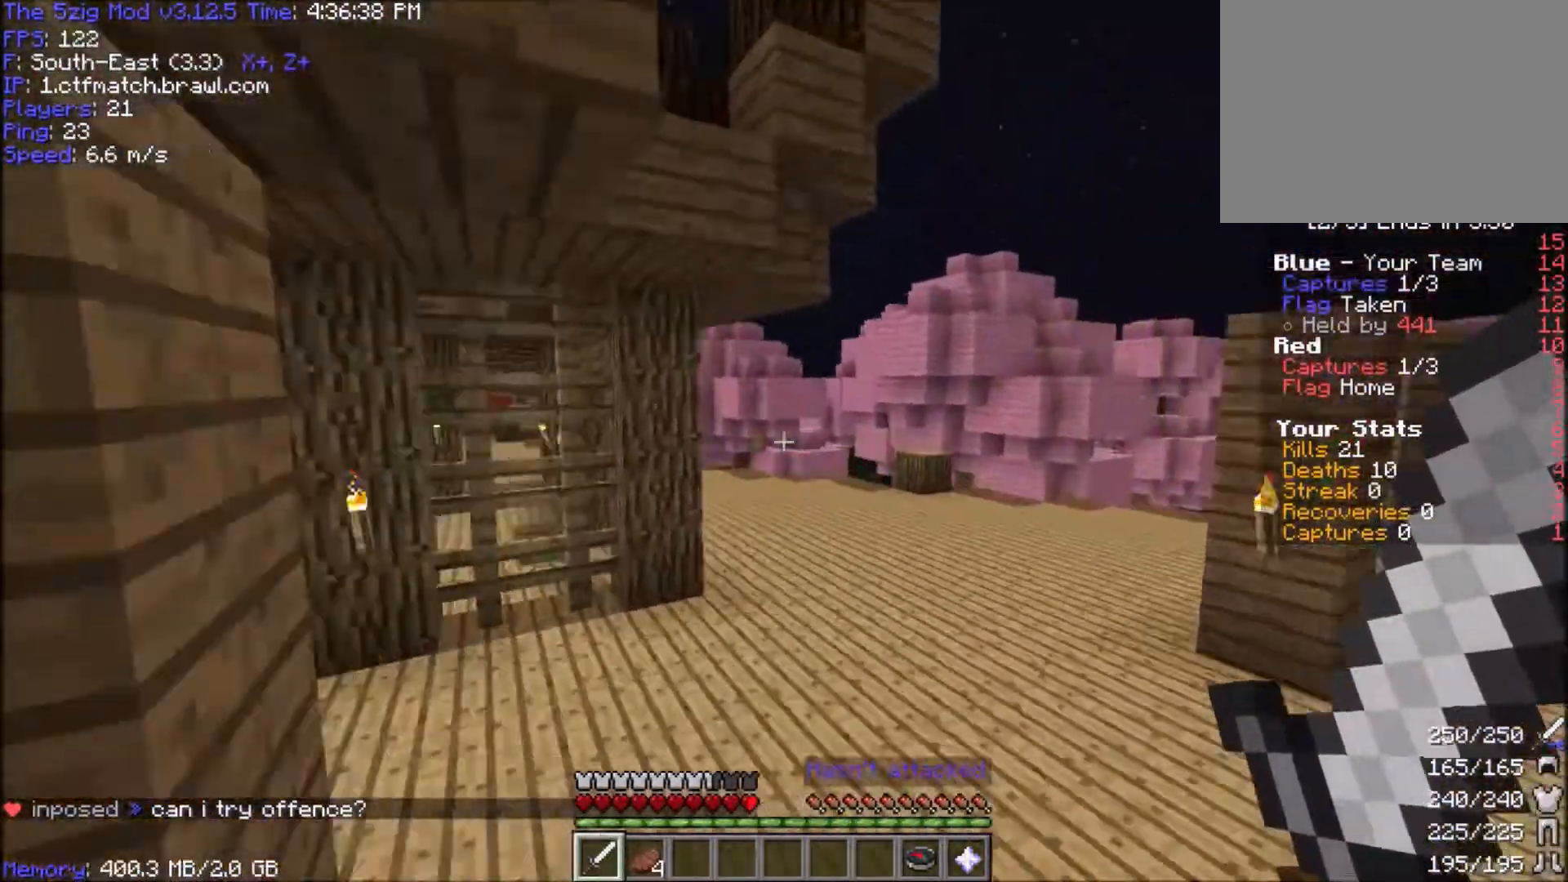
{"keys": ["space", "w"], "mouse": [], "events": []}
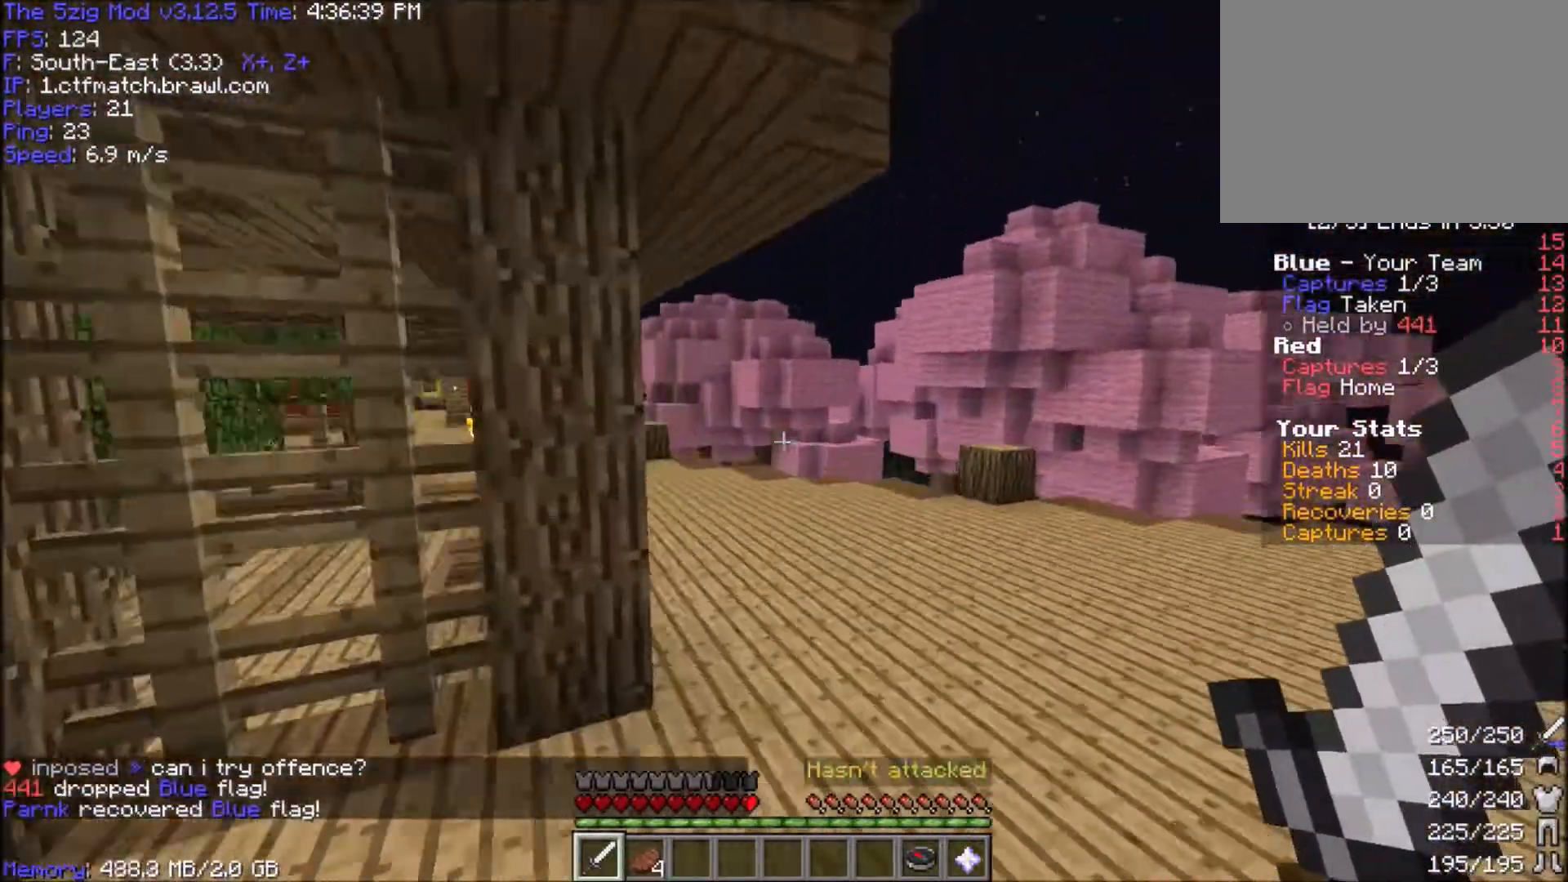
{"keys": ["space", "w"], "mouse": [], "events": []}
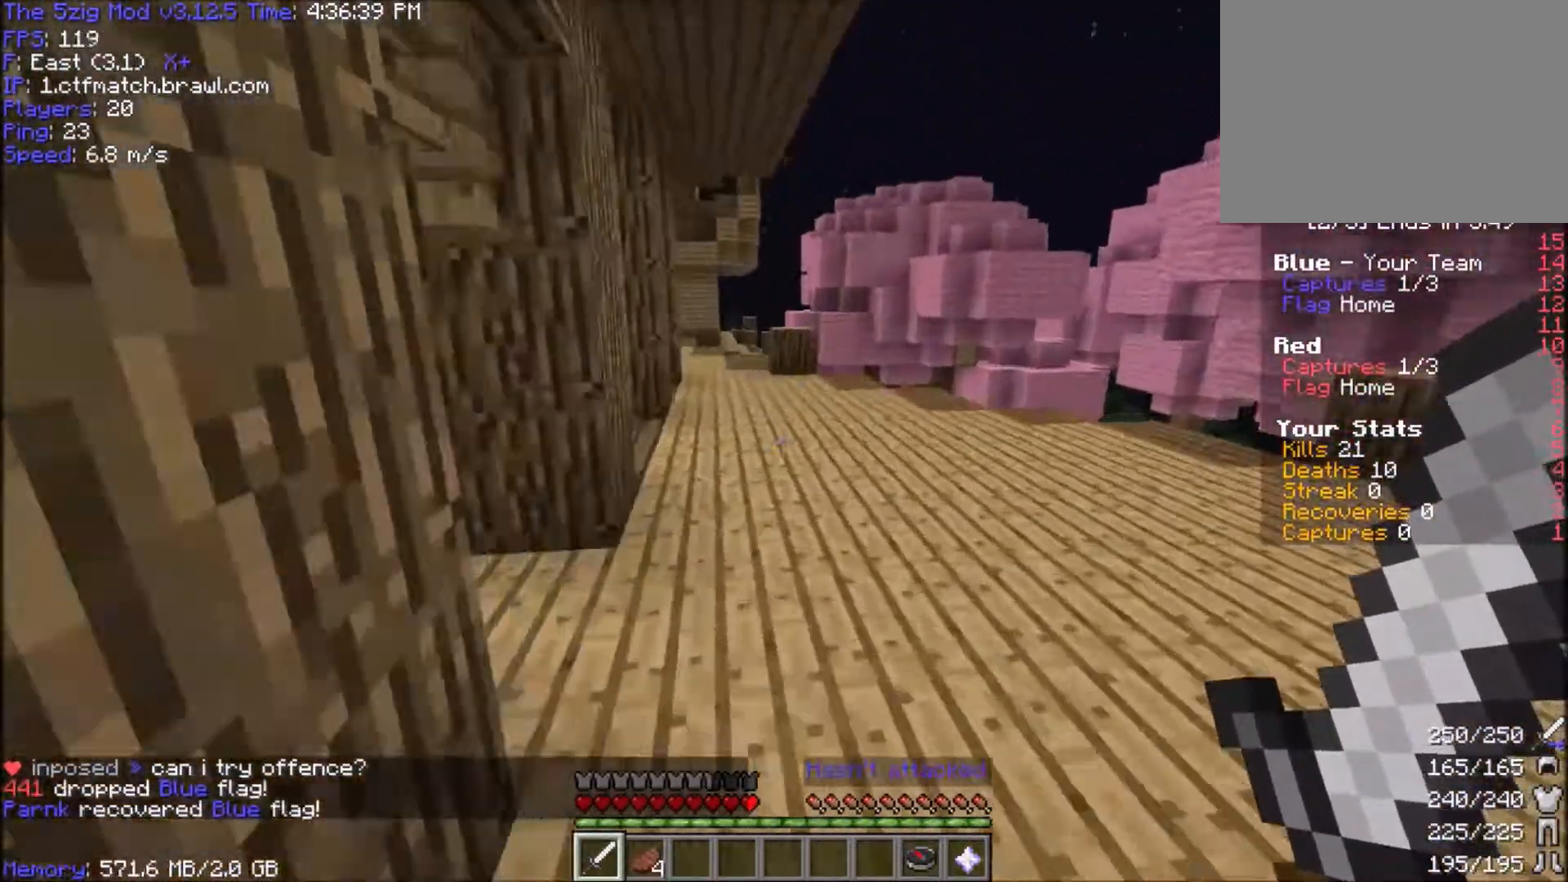
{"keys": ["space", "w"], "mouse": [], "events": []}
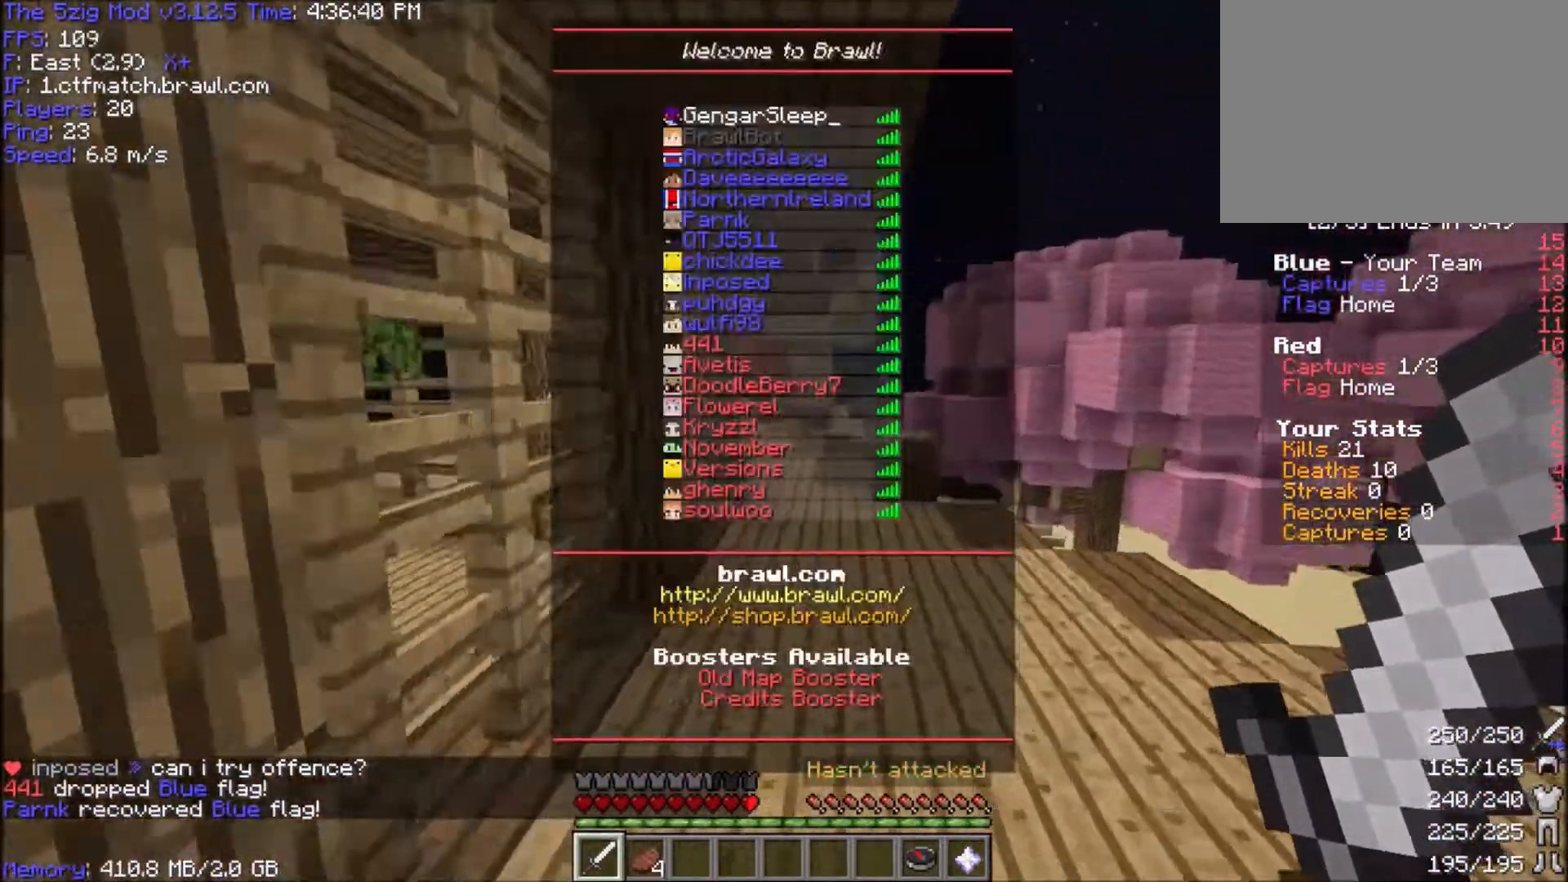
{"keys": ["space", "w"], "mouse": [], "events": []}
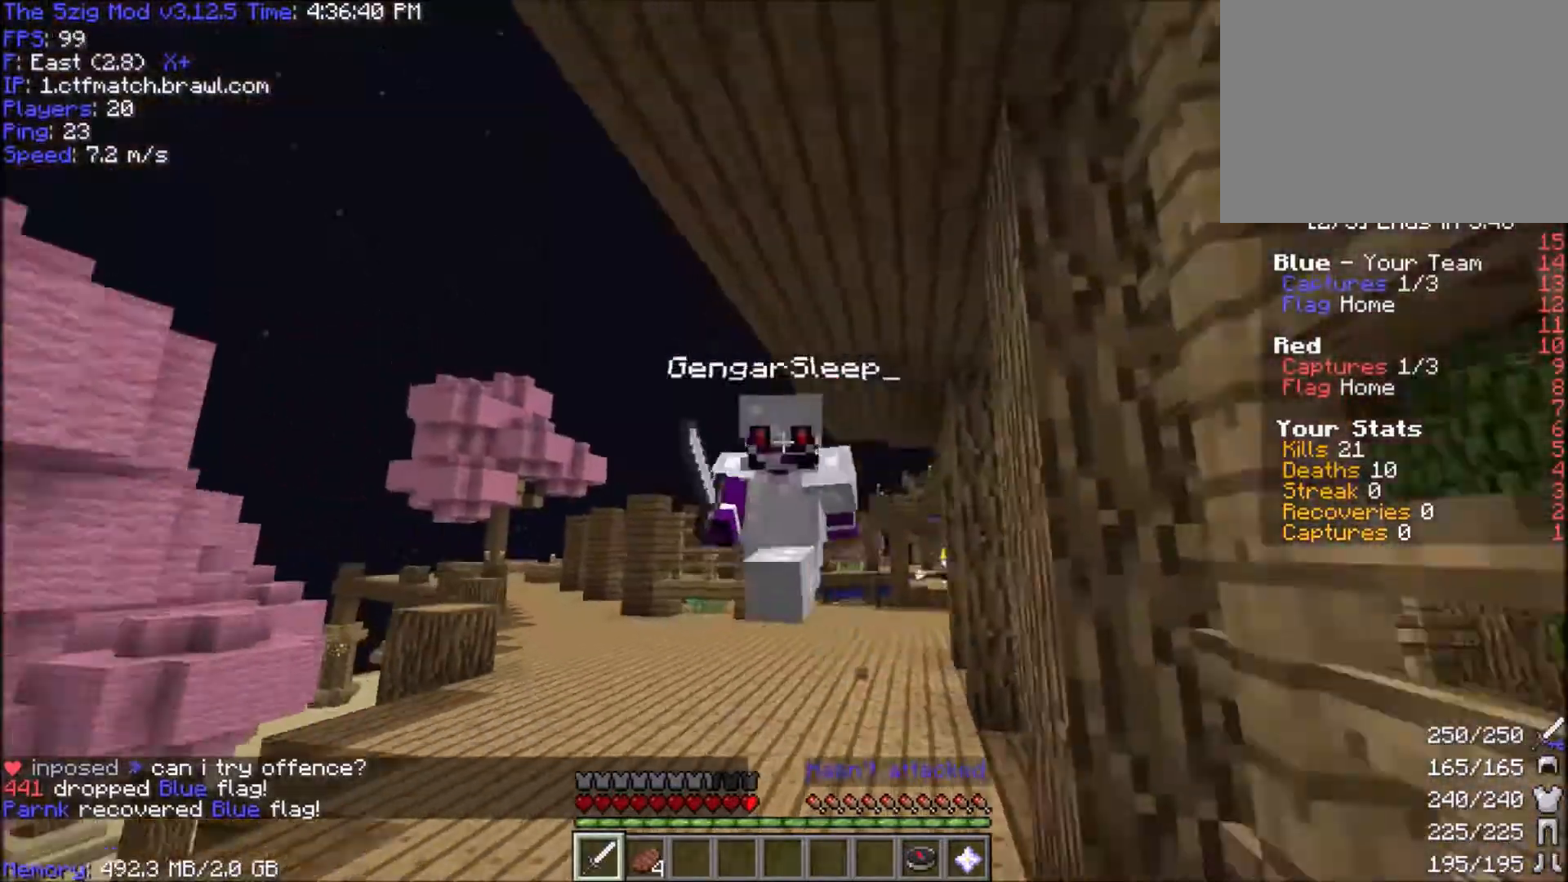
{"keys": ["space", "w"], "mouse": [], "events": []}
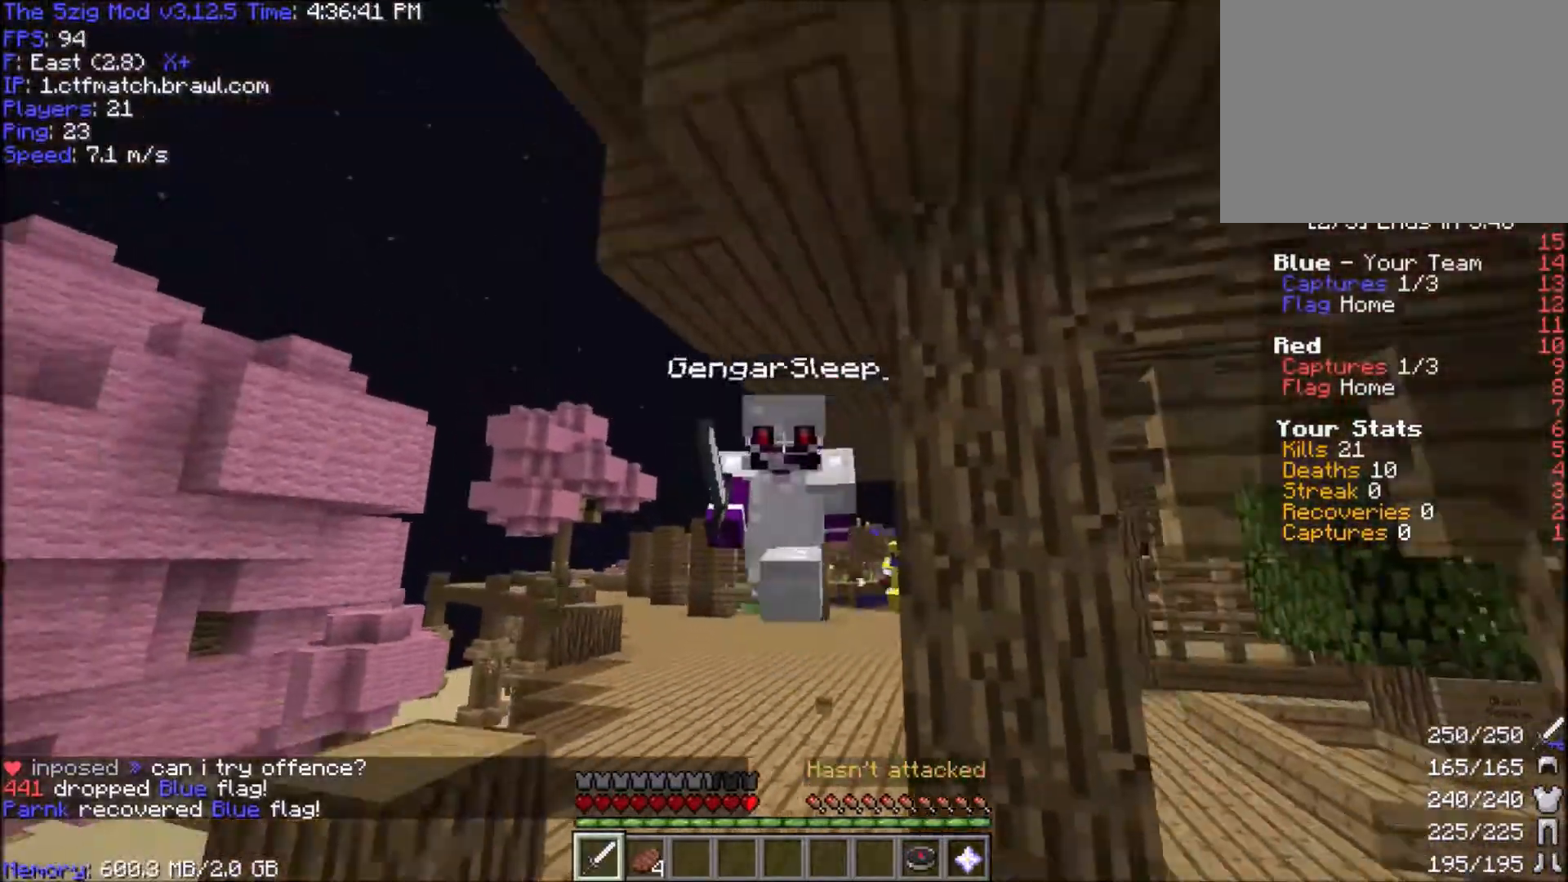
{"keys": ["space", "w"], "mouse": [], "events": []}
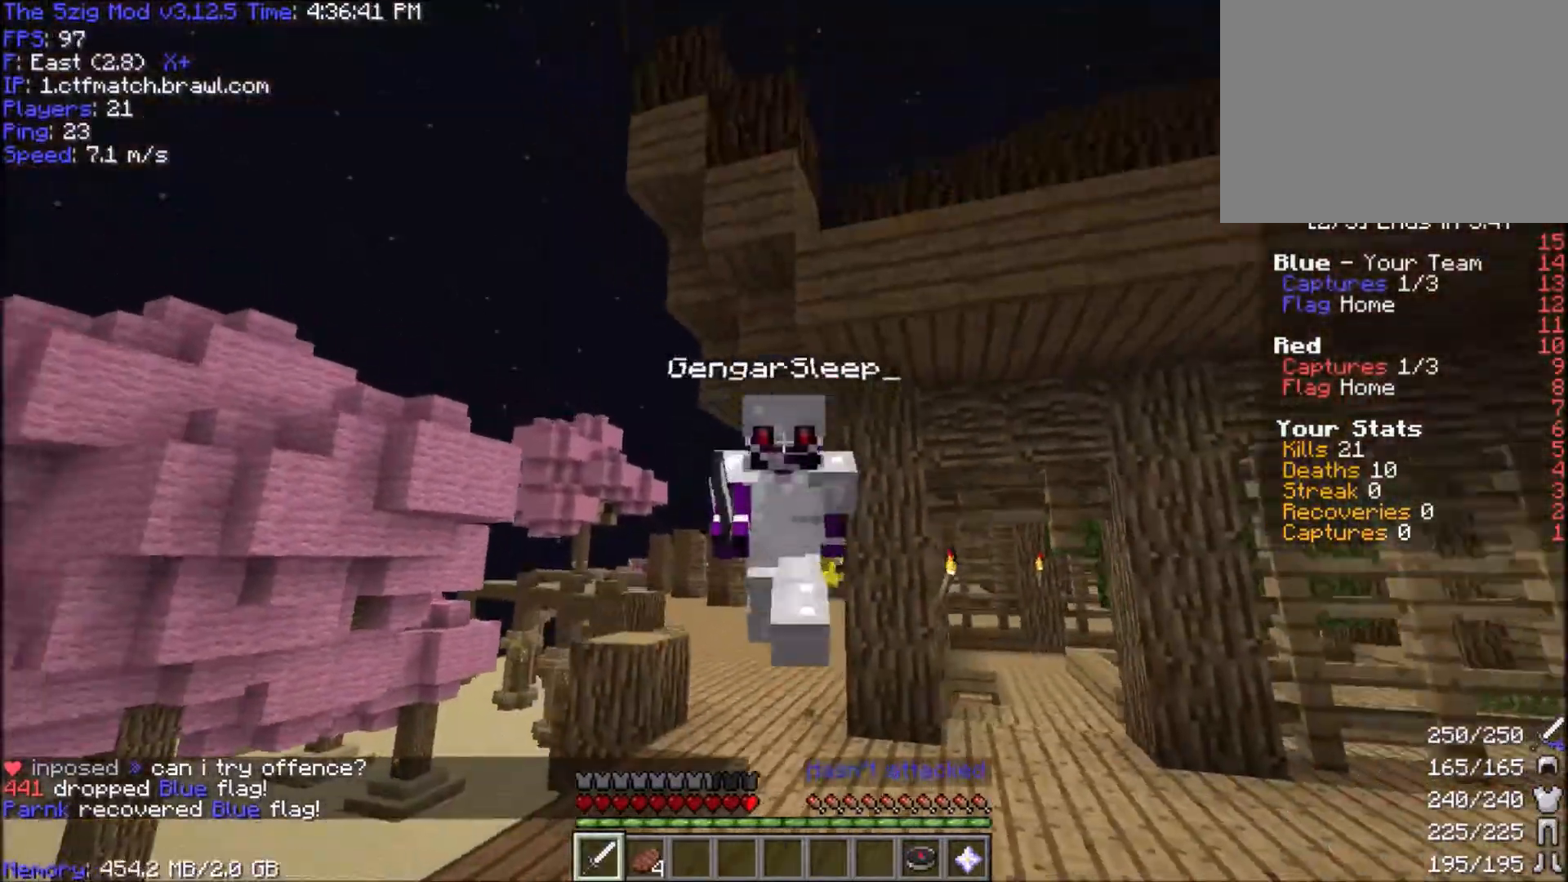
{"keys": ["w"], "mouse": [], "events": [[33, "a", "down"], [67, "space", "up"], [434, "a", "up"]]}
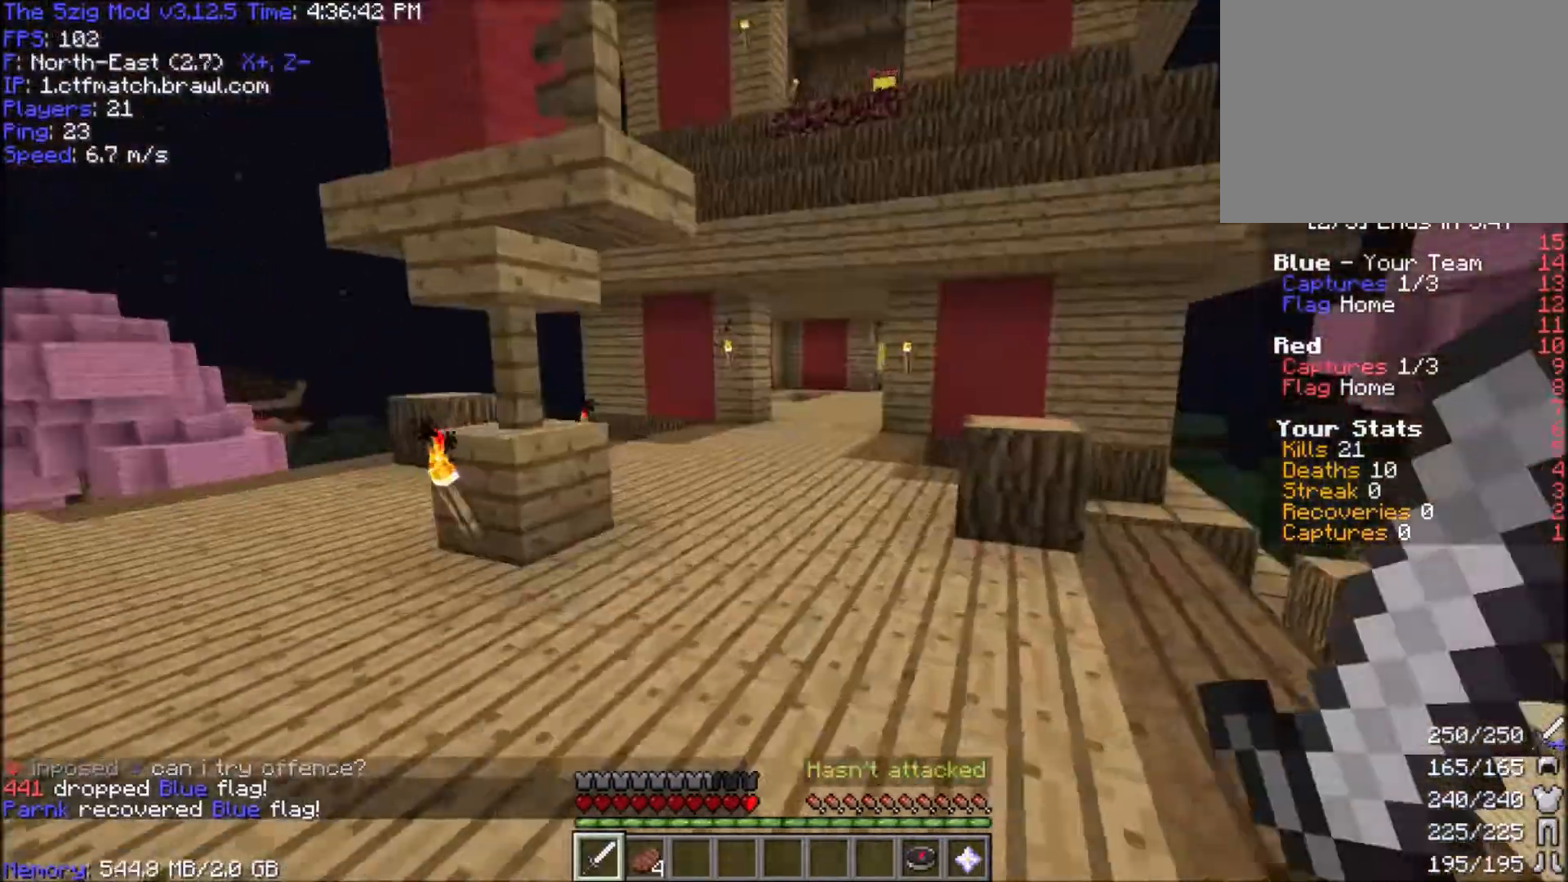
{"keys": ["d", "w"], "mouse": [], "events": [[233, "d", "down"]]}
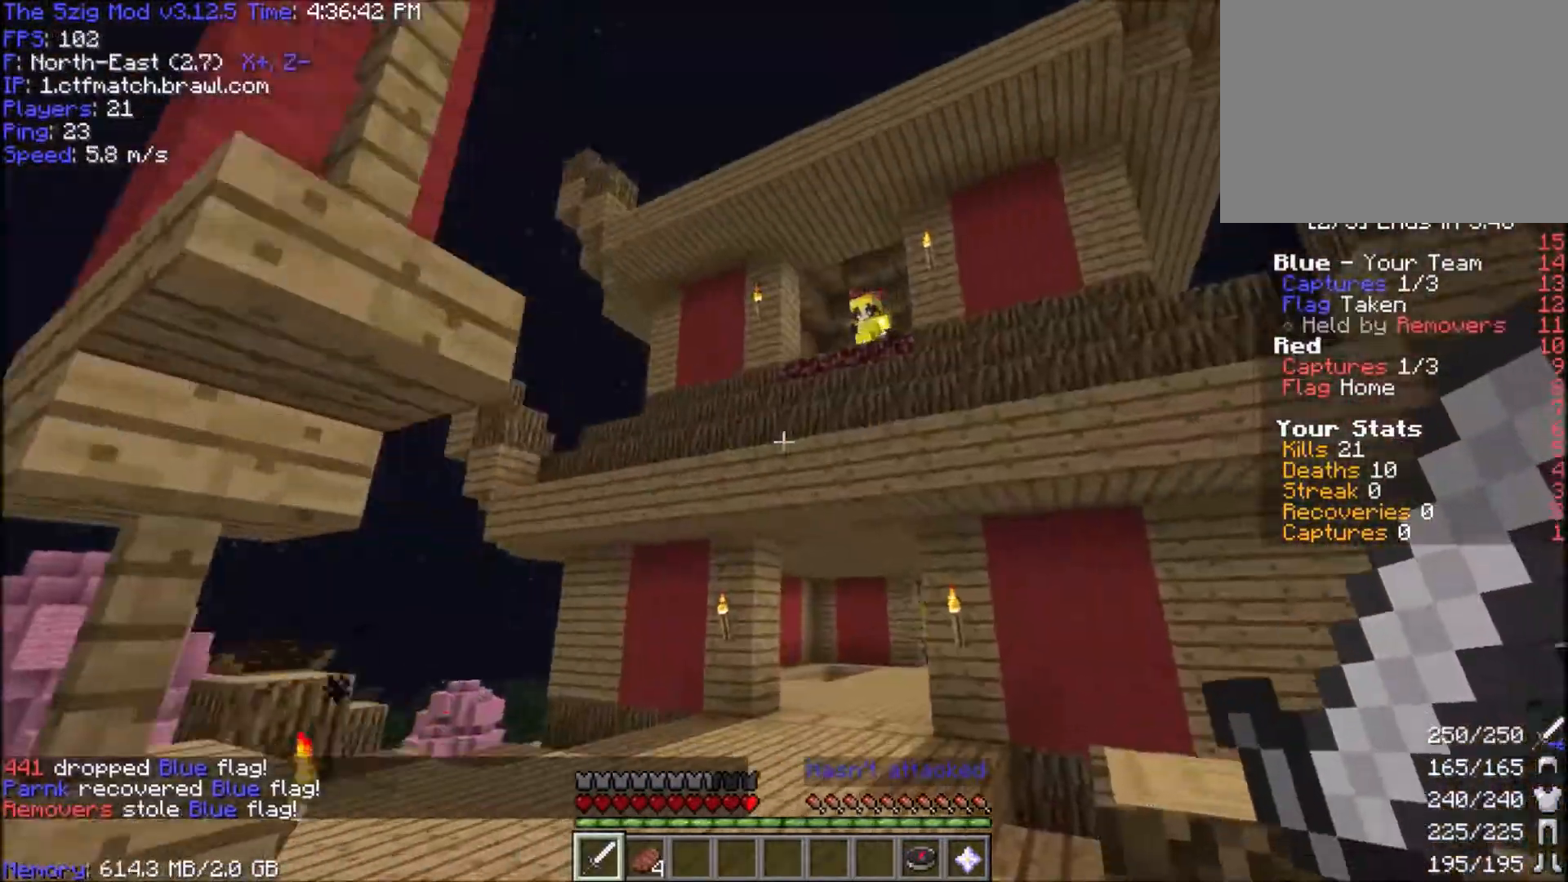
{"keys": ["d", "w"], "mouse": [], "events": [[33, "d", "up"], [100, "a", "down"], [134, "space", "down"], [234, "a", "up"], [267, "d", "down"], [467, "space", "up"]]}